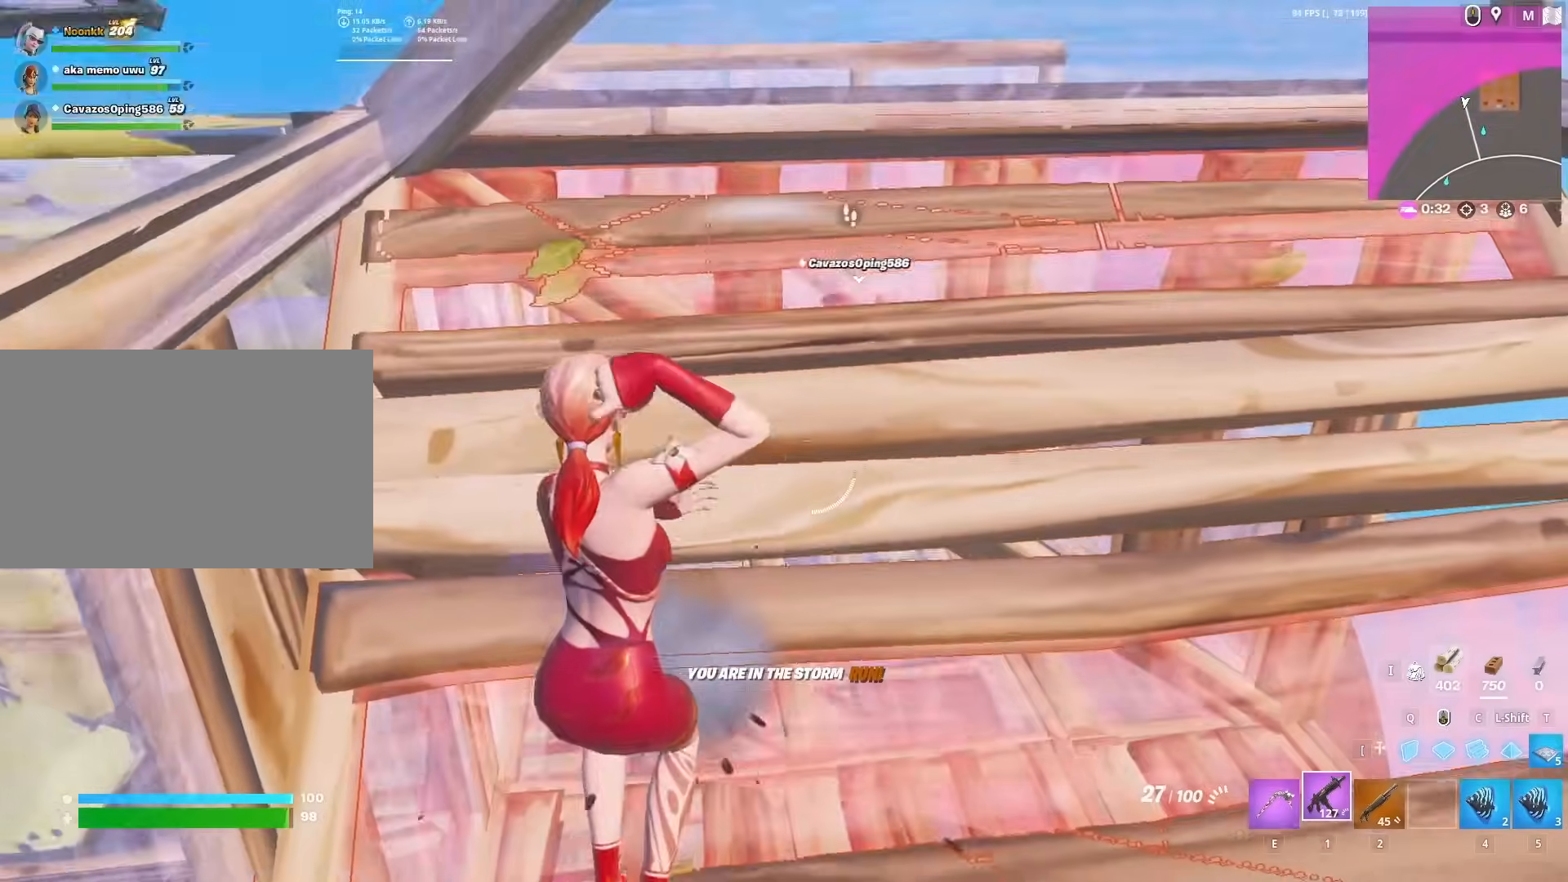
Gameplay with keyboard and mouse; each line is a JSON object with the keys and mouse buttons held at the frame after it. "events" lists presses ("down") and releases ("up") of "1", "2", "3", "4", "5", "a", "alt", "c", "caps_lock", "ctrl", "d", "e", "f", "g", "q", "r", "s", "shift", "space", "t", "tab", "v", "w", "x", "z", "mouse_left", "mouse_wheel" and "mouse_right" between this image and that frame as [ms after this image, input, new state], when the widget could be followed in between. "mouse_left", "mouse_wheel", "mouse_right" = the "left", "wheel", "right" buttons of the "mouse" list. No other keys are recorded. "wheel" means that the mouse wheel is clicked or scrolled. "mouse_move" is the direction in which the mouse moves at that frame (one of eight, or "still"), when it could be read.
{"keys": ["w"], "mouse": ["left"], "mouse_move": "up-right", "events": [[117, "z", "down"], [217, "mouse_left", "down"], [217, "z", "up"], [267, "w", "down"]]}
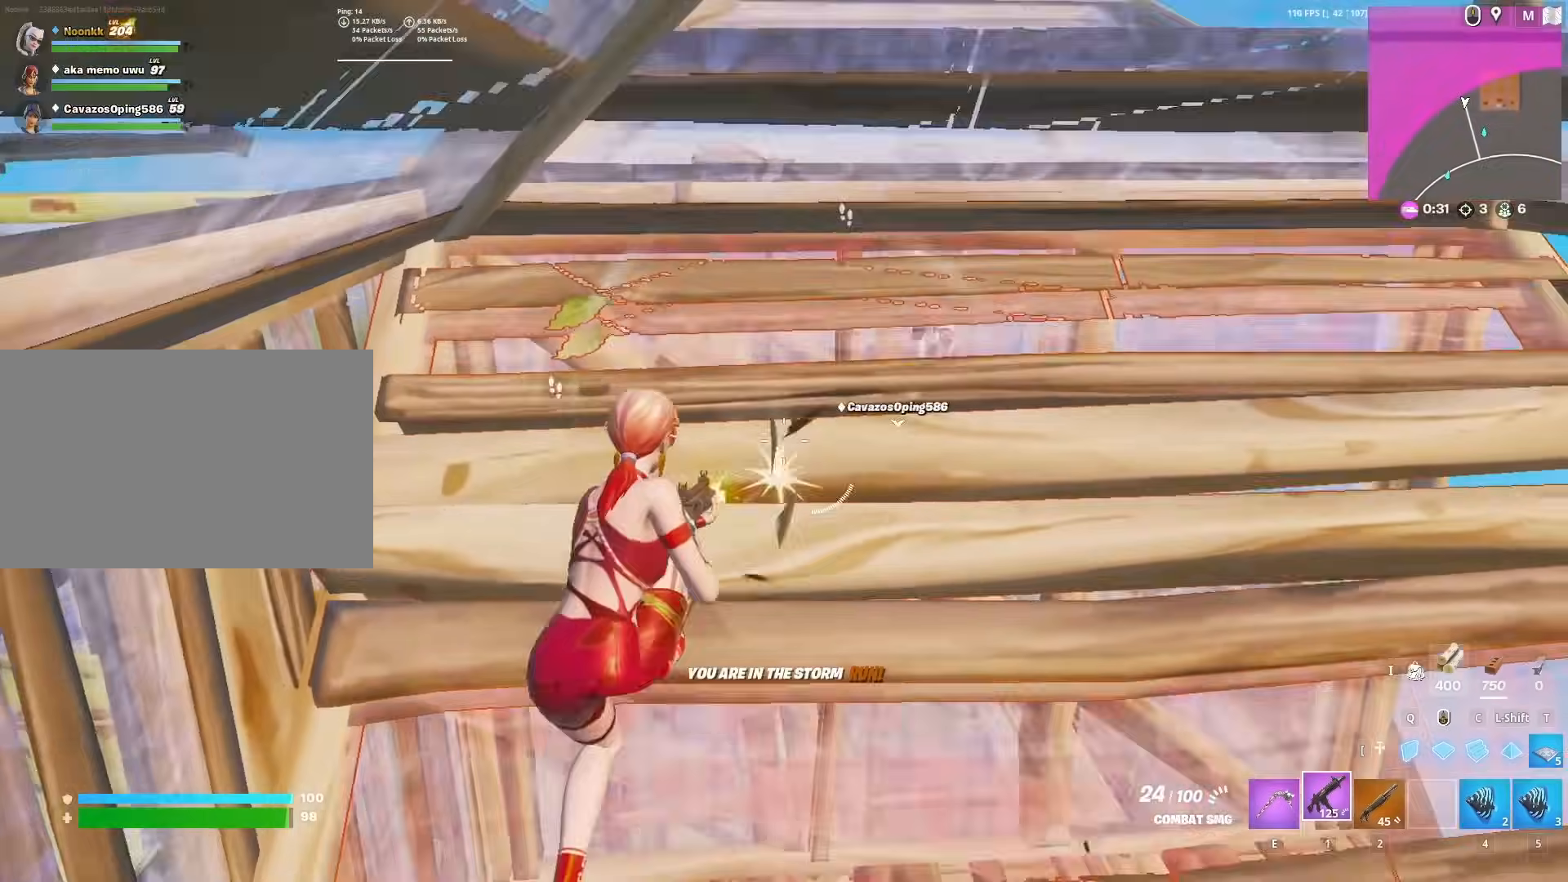
{"keys": ["w"], "mouse": ["left"], "mouse_move": "up", "events": []}
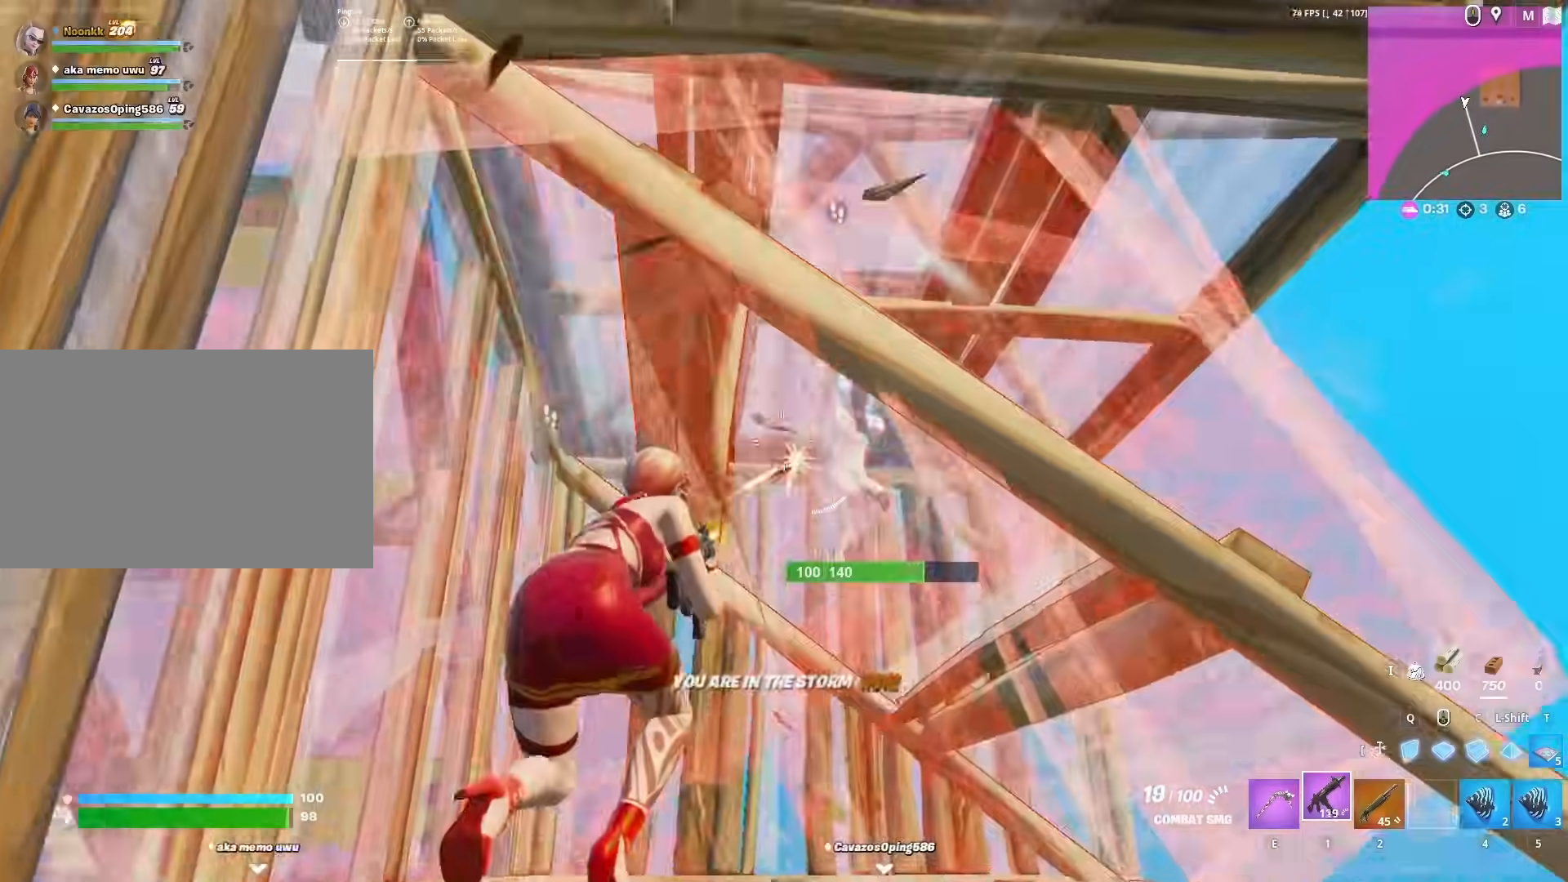
{"keys": ["w"], "mouse": [], "mouse_move": "up-right", "events": [[17, "space", "down"], [50, "shift", "down"], [100, "space", "up"], [200, "q", "down"], [200, "shift", "up"], [283, "q", "up"], [350, "1", "down"], [450, "1", "up"], [450, "mouse_left", "up"]]}
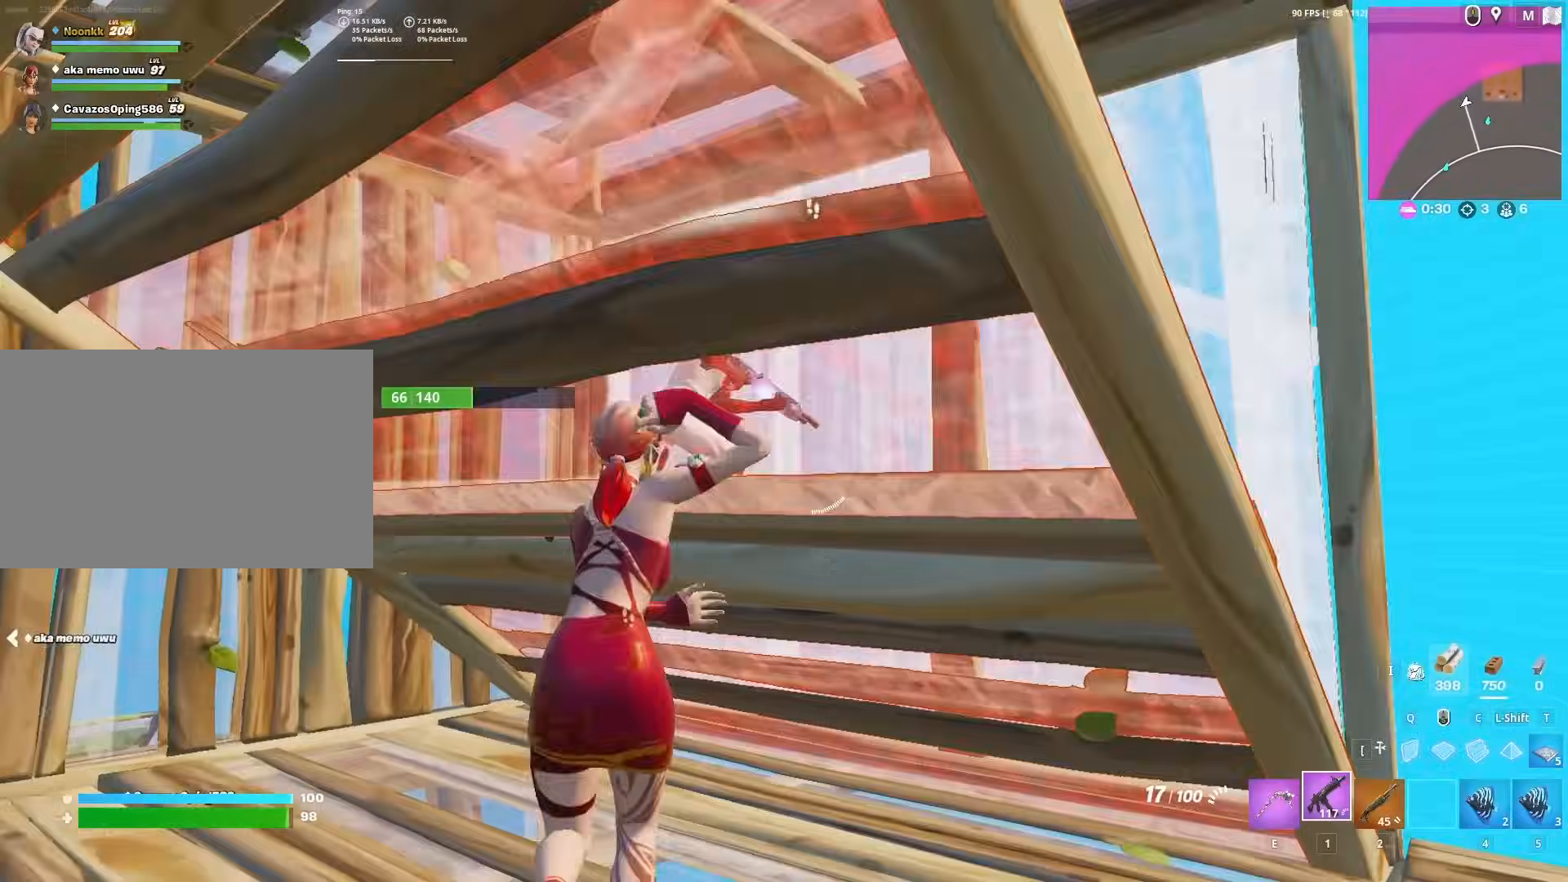
{"keys": ["a"], "mouse": ["left"], "mouse_move": "up", "events": [[33, "a", "down"], [83, "w", "up"], [217, "mouse_left", "down"], [267, "s", "down"], [400, "s", "up"]]}
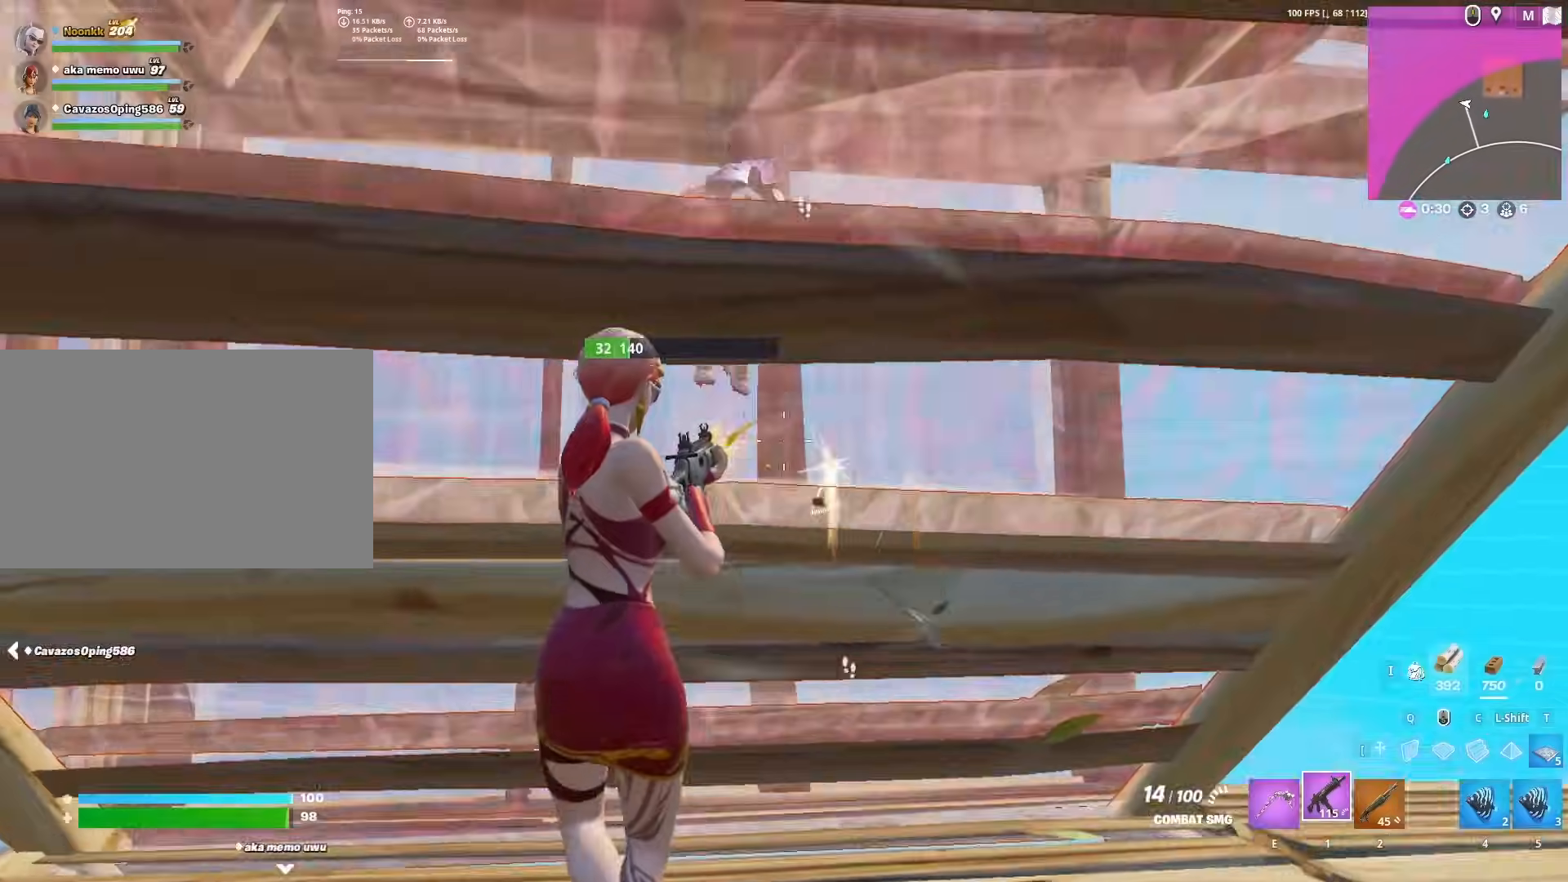
{"keys": ["2", "w"], "mouse": ["left"], "mouse_move": "up-left", "events": [[83, "space", "down"], [183, "shift", "down"], [183, "w", "down"], [233, "a", "up"], [233, "space", "up"], [283, "shift", "up"], [317, "q", "down"], [367, "q", "up"], [467, "2", "down"]]}
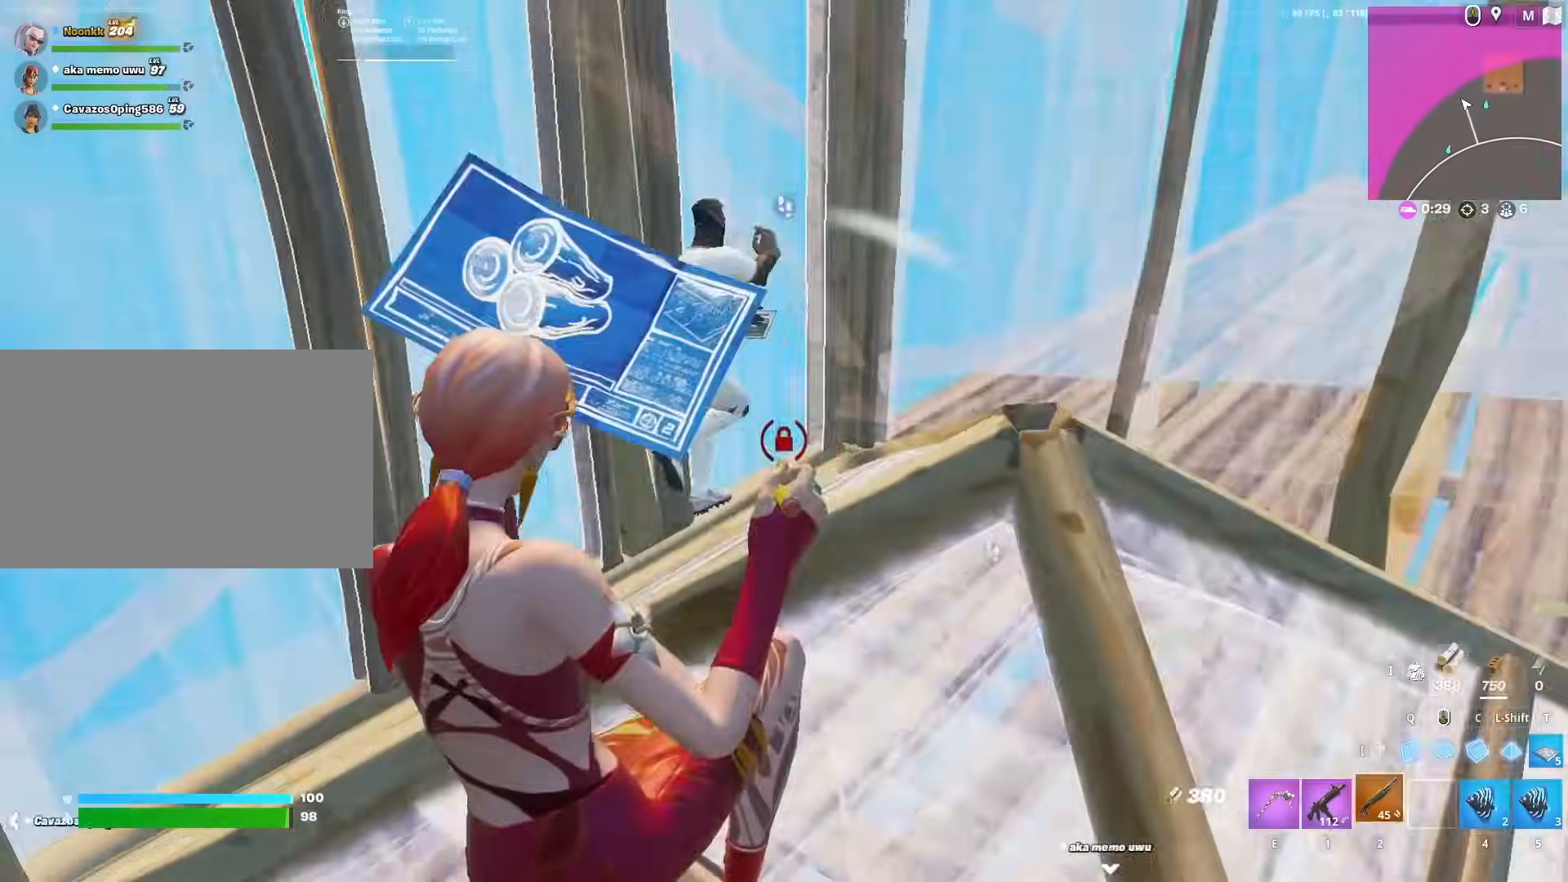
{"keys": ["d", "w"], "mouse": [], "mouse_move": "up-right", "events": [[17, "2", "up"], [50, "d", "down"], [50, "mouse_left", "up"], [250, "w", "up"], [483, "w", "down"]]}
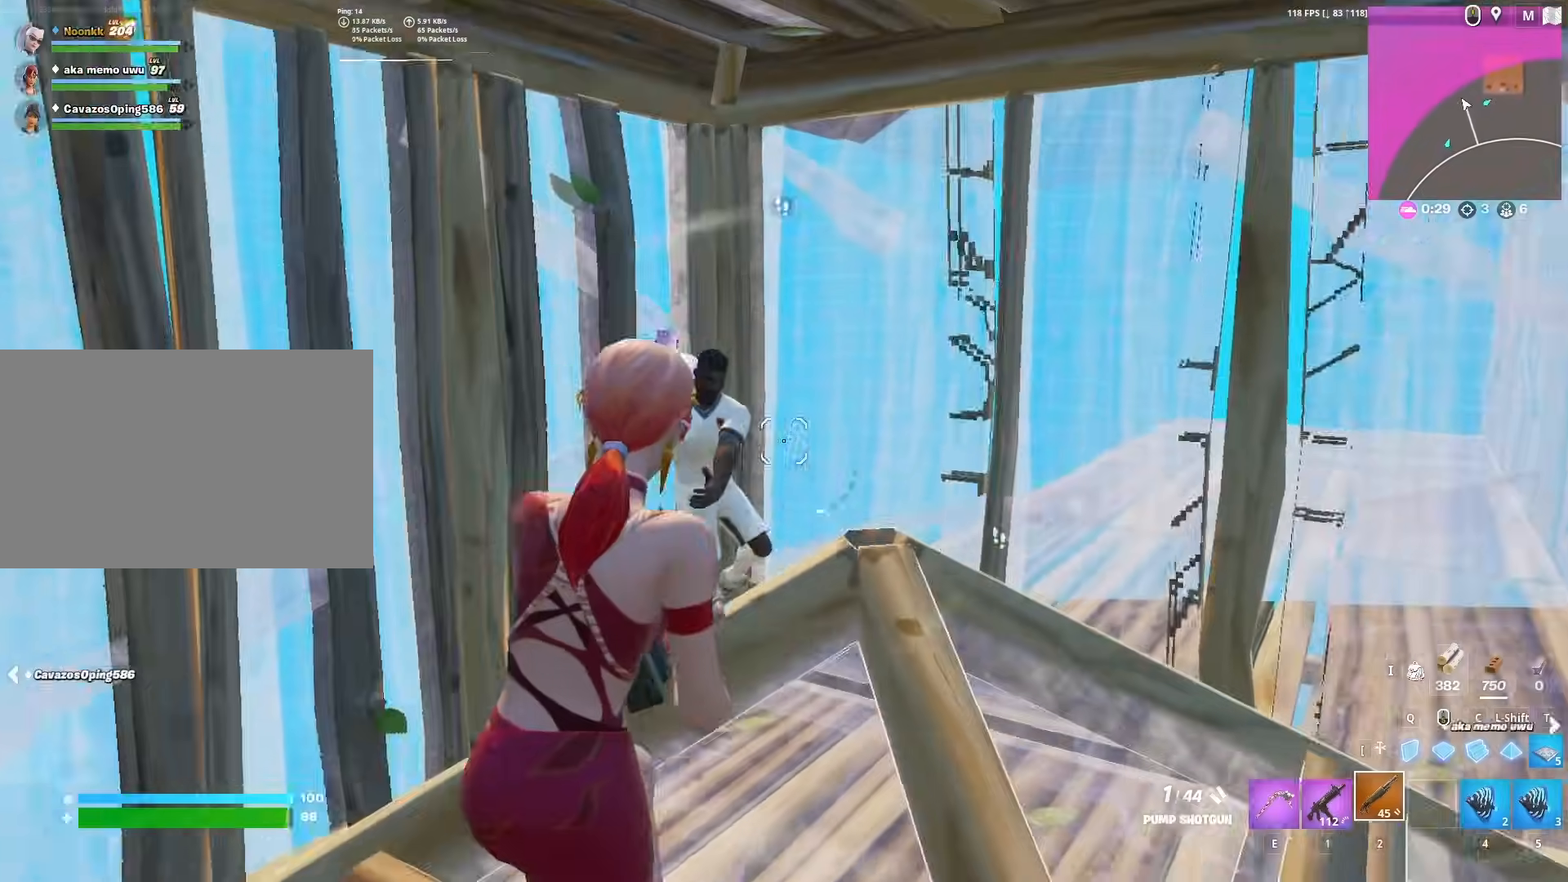
{"keys": ["d"], "mouse": ["left"], "mouse_move": "left", "events": [[33, "mouse_left", "down"], [67, "1", "down"], [117, "mouse_left", "up"], [167, "1", "up"], [317, "w", "up"], [450, "mouse_left", "down"]]}
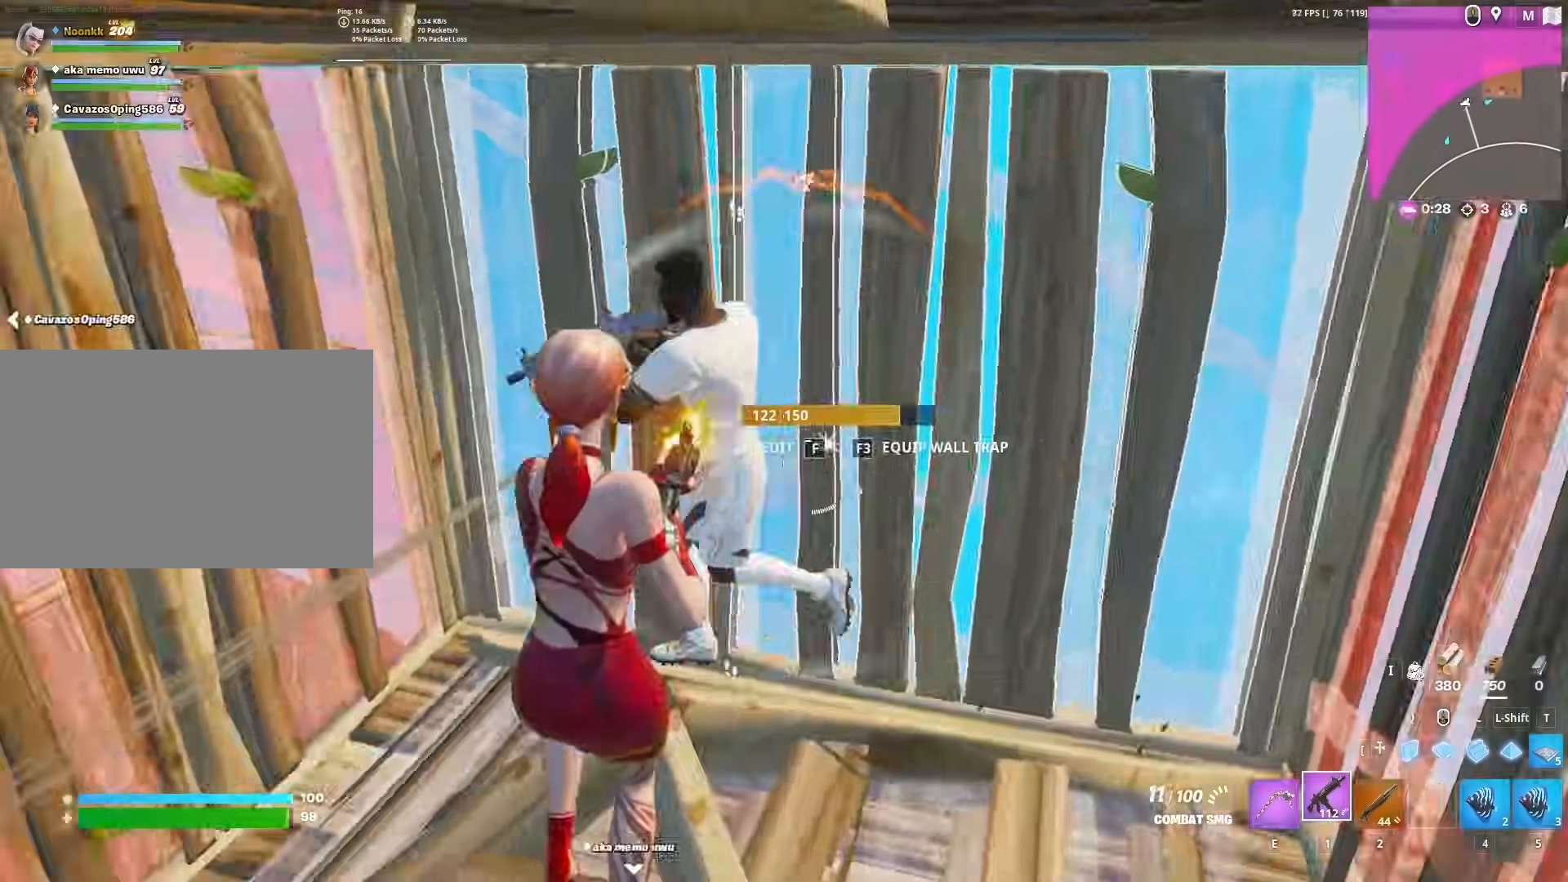
{"keys": ["d", "s"], "mouse": ["left"], "mouse_move": "down", "events": [[283, "s", "down"]]}
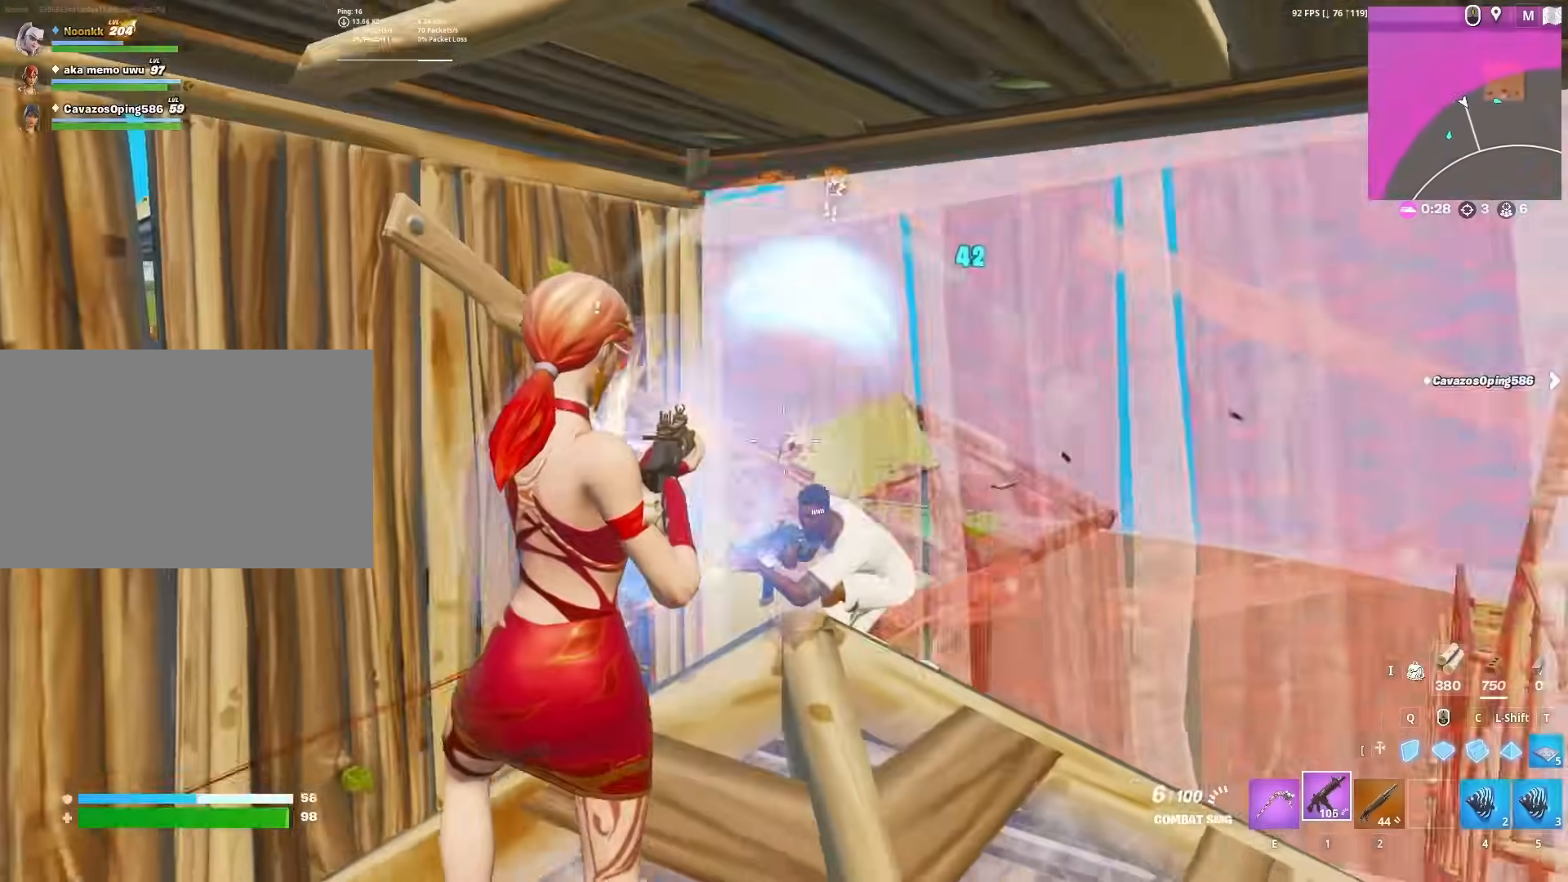
{"keys": ["d"], "mouse": [], "mouse_move": "up", "events": [[67, "s", "up"], [200, "w", "down"], [250, "2", "down"], [333, "2", "up"], [333, "mouse_left", "up"], [333, "w", "up"], [433, "z", "down"], [483, "z", "up"]]}
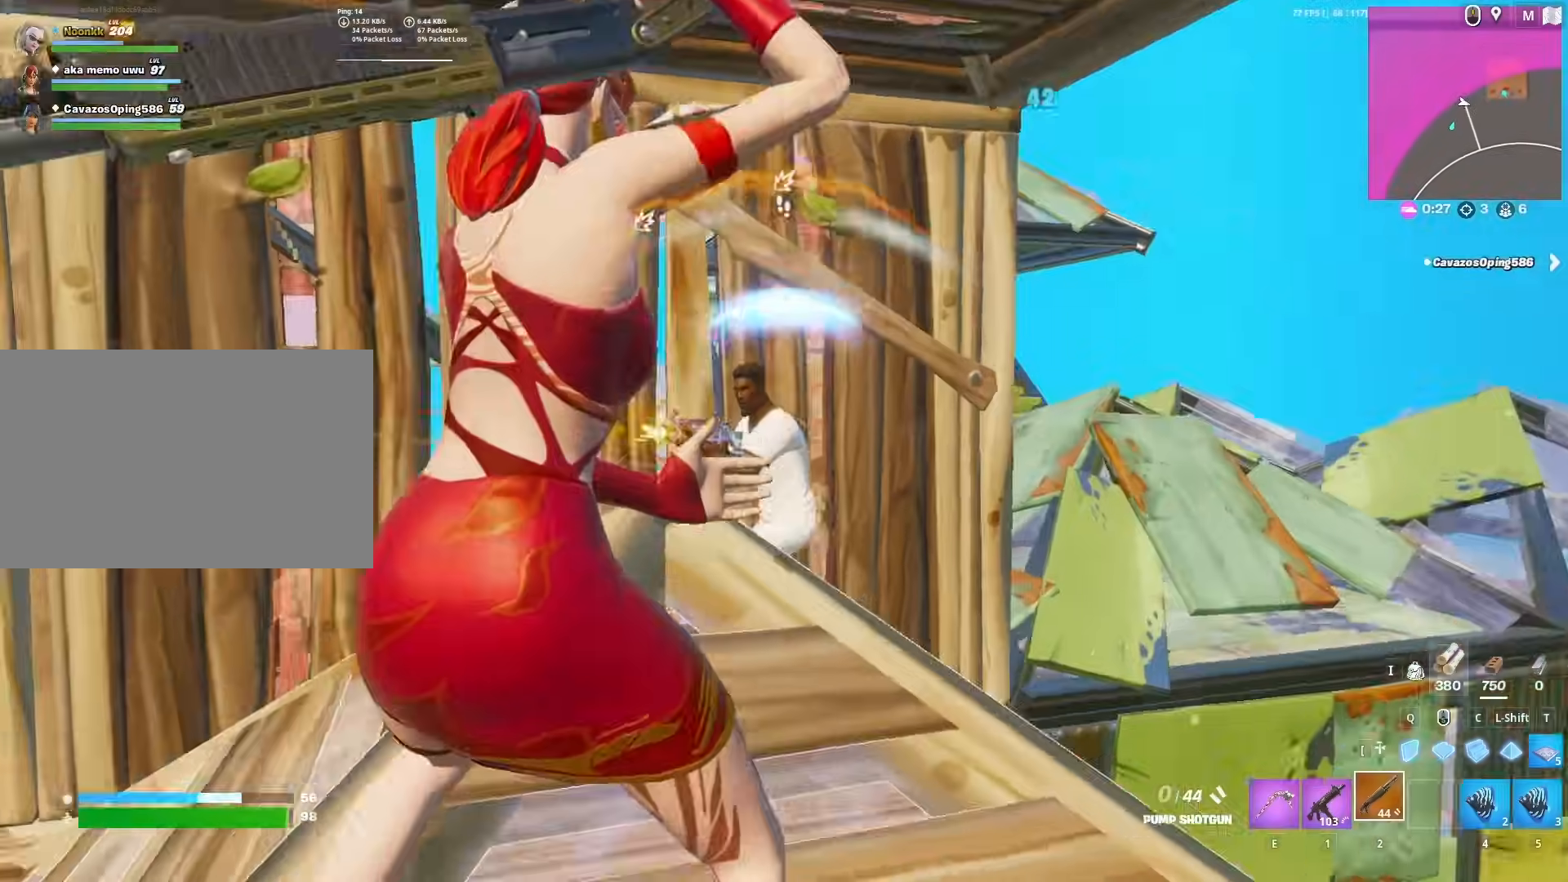
{"keys": ["d", "space"], "mouse": [], "mouse_move": "up", "events": [[117, "s", "down"], [350, "s", "up"], [350, "space", "down"]]}
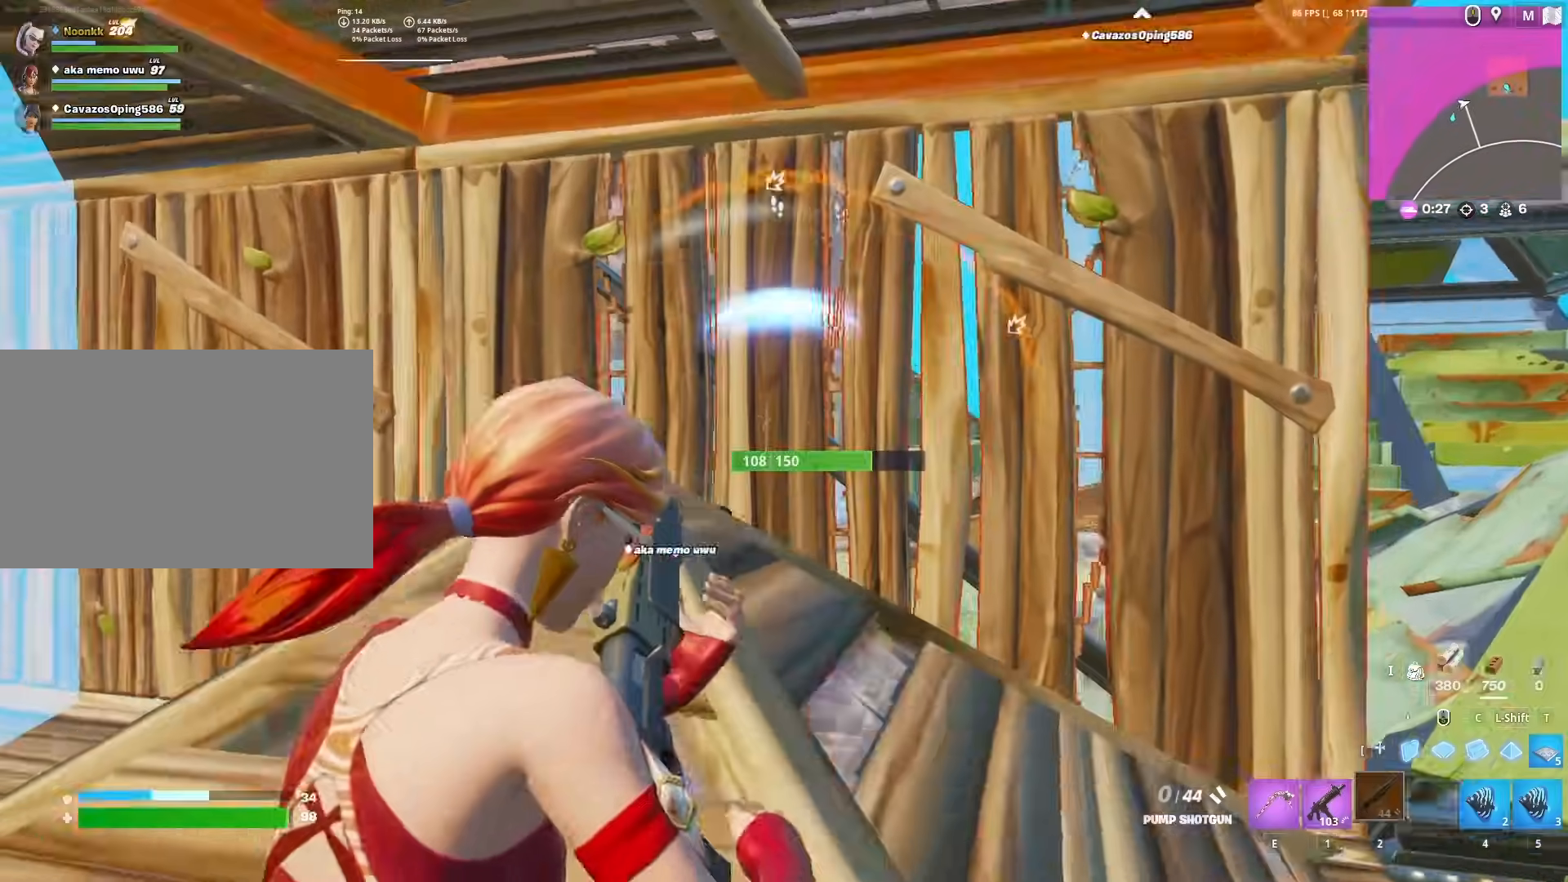
{"keys": ["d", "s", "space"], "mouse": ["left"], "mouse_move": "down", "events": [[50, "space", "up"], [83, "s", "down"], [333, "space", "down"], [367, "mouse_left", "down"]]}
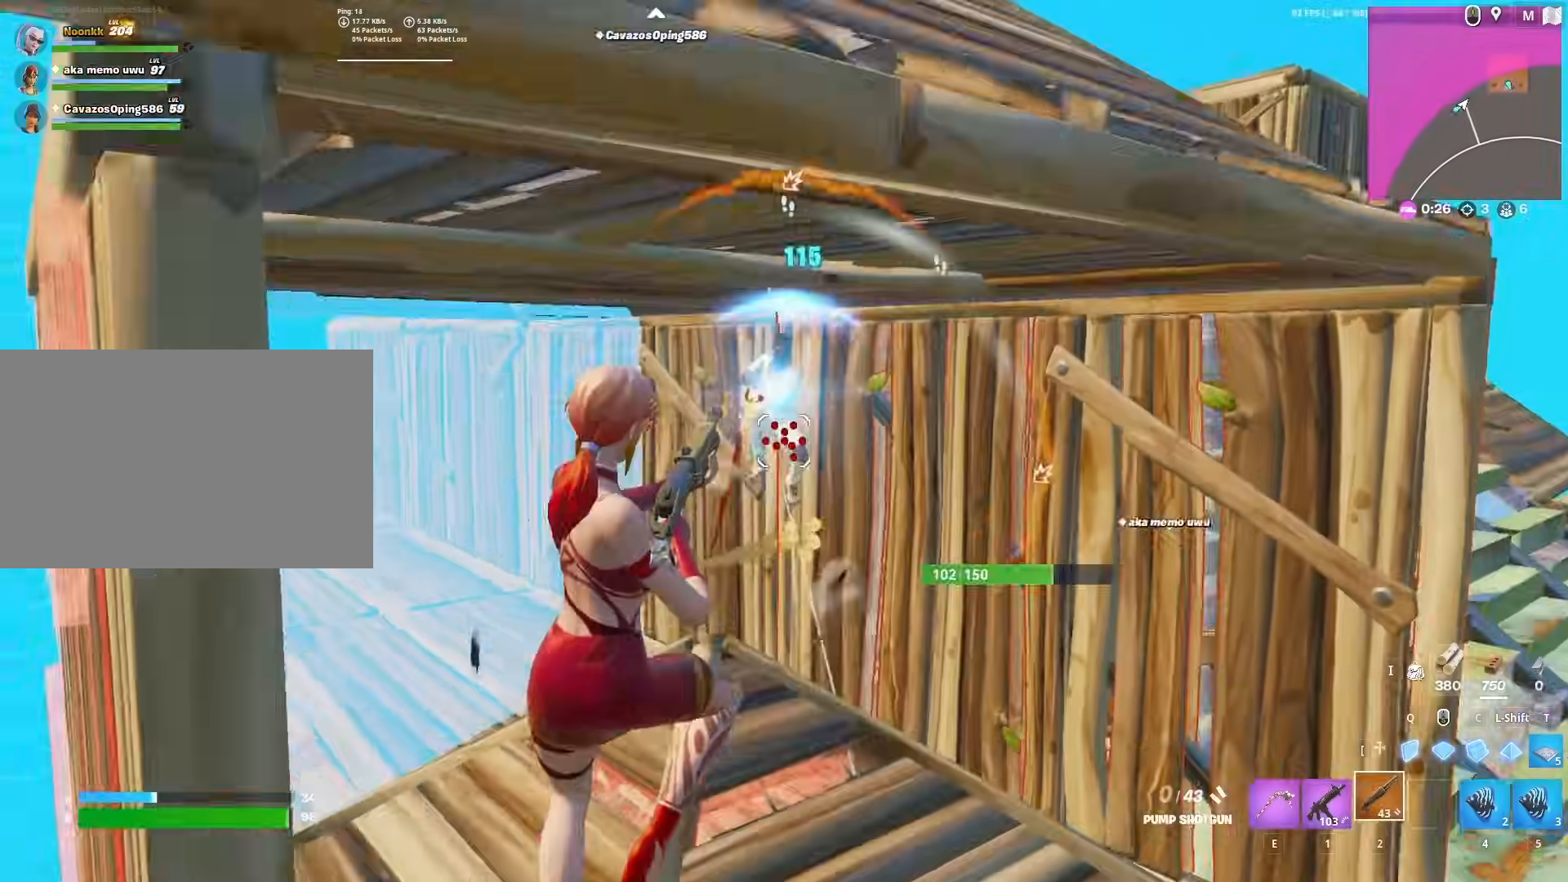
{"keys": ["d"], "mouse": ["left"], "mouse_move": "up-left", "events": [[17, "mouse_left", "up"], [17, "space", "up"], [333, "mouse_left", "down"], [433, "q", "down"], [483, "q", "up"], [483, "s", "up"]]}
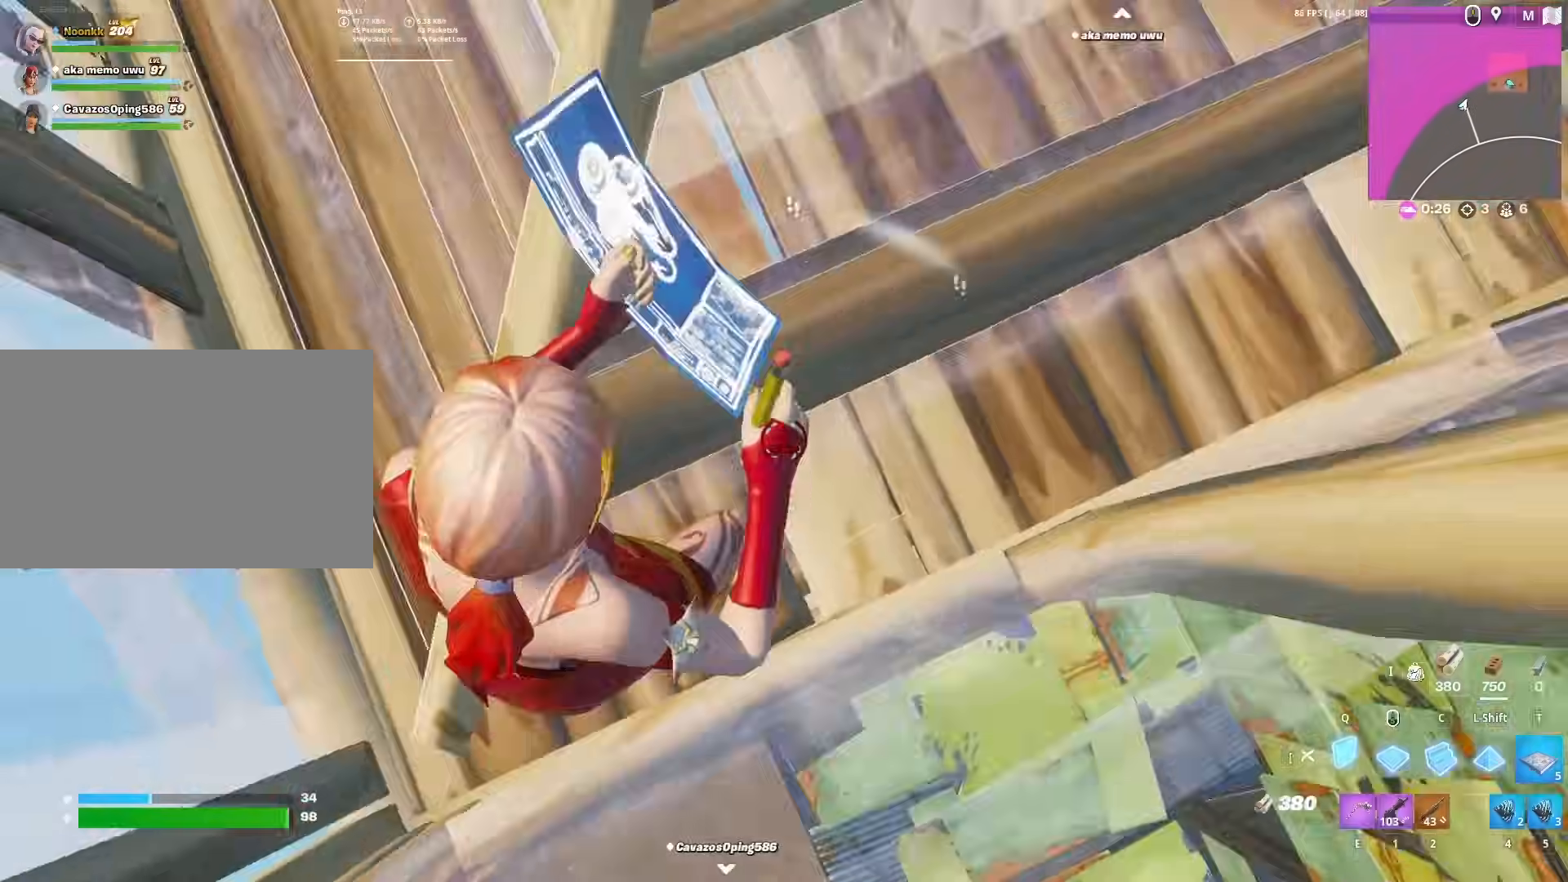
{"keys": ["d"], "mouse": [], "mouse_move": "still", "events": [[133, "2", "down"], [167, "2", "up"], [167, "mouse_left", "up"], [350, "z", "down"], [450, "z", "up"]]}
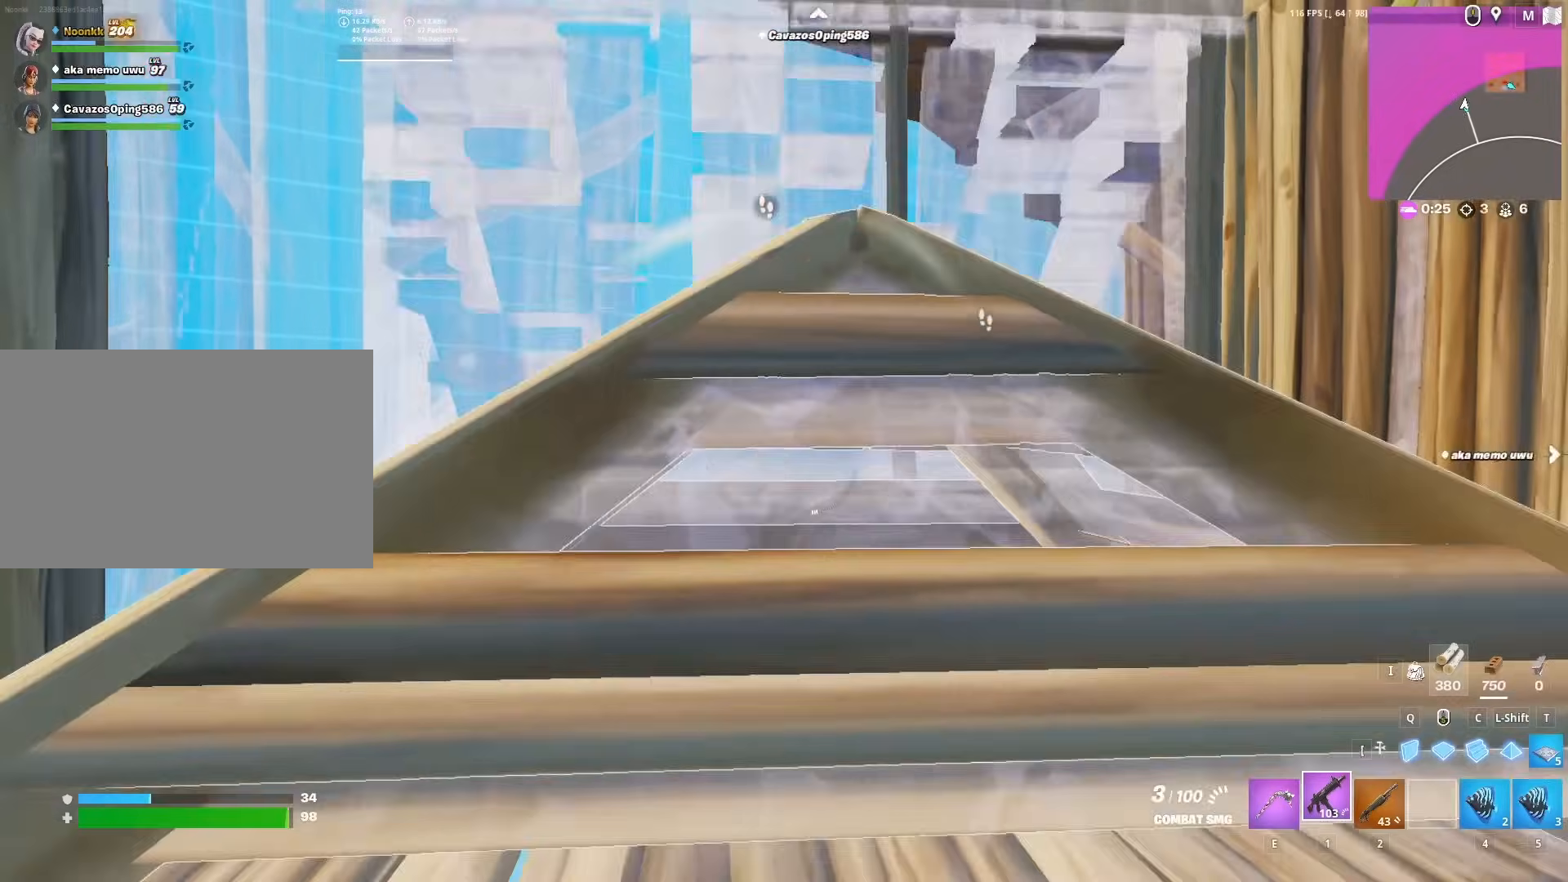
{"keys": ["w"], "mouse": [], "mouse_move": "still", "events": [[50, "w", "down"], [183, "space", "down"], [317, "space", "up"], [483, "d", "up"]]}
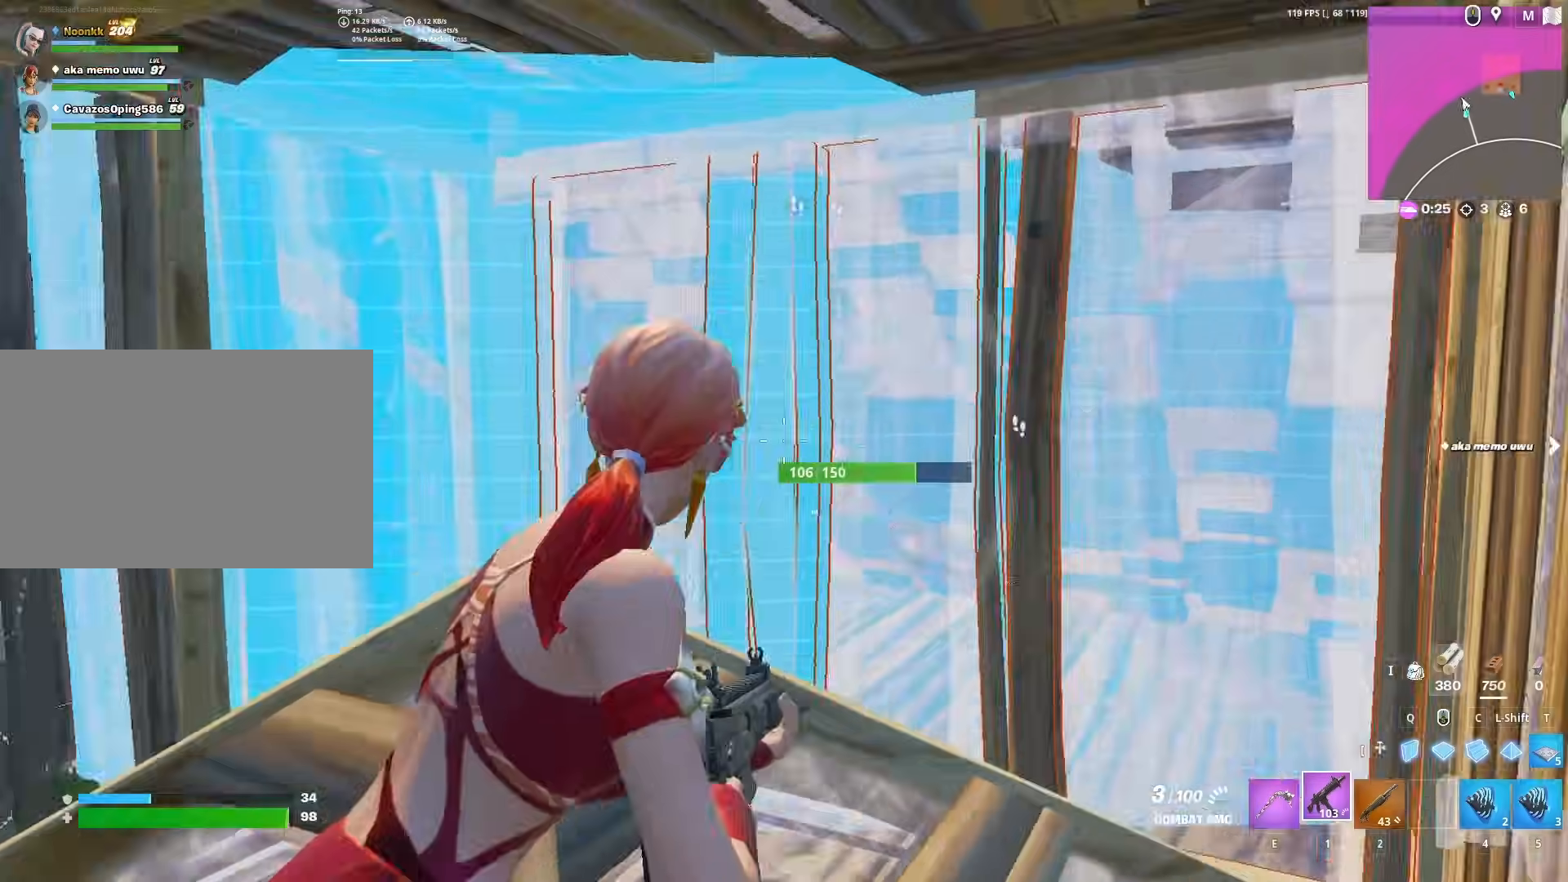
{"keys": ["a", "w"], "mouse": ["left"], "mouse_move": "down", "events": [[400, "mouse_left", "down"], [483, "a", "down"]]}
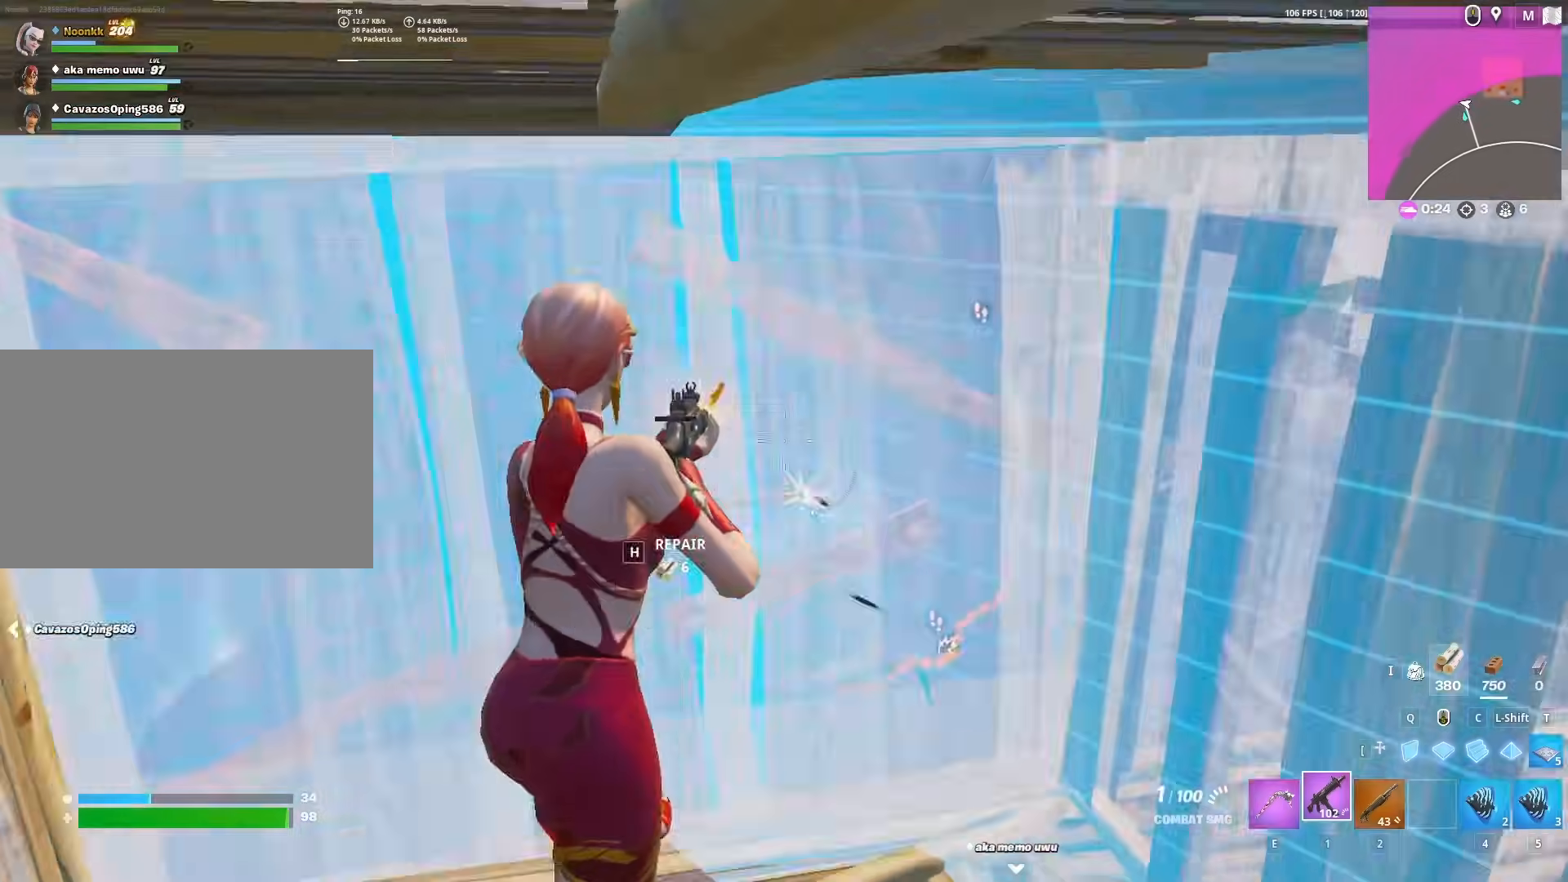
{"keys": ["w"], "mouse": ["left"], "mouse_move": "down", "events": [[117, "a", "up"], [167, "mouse_left", "up"], [217, "a", "down"], [350, "a", "up"], [400, "mouse_left", "down"]]}
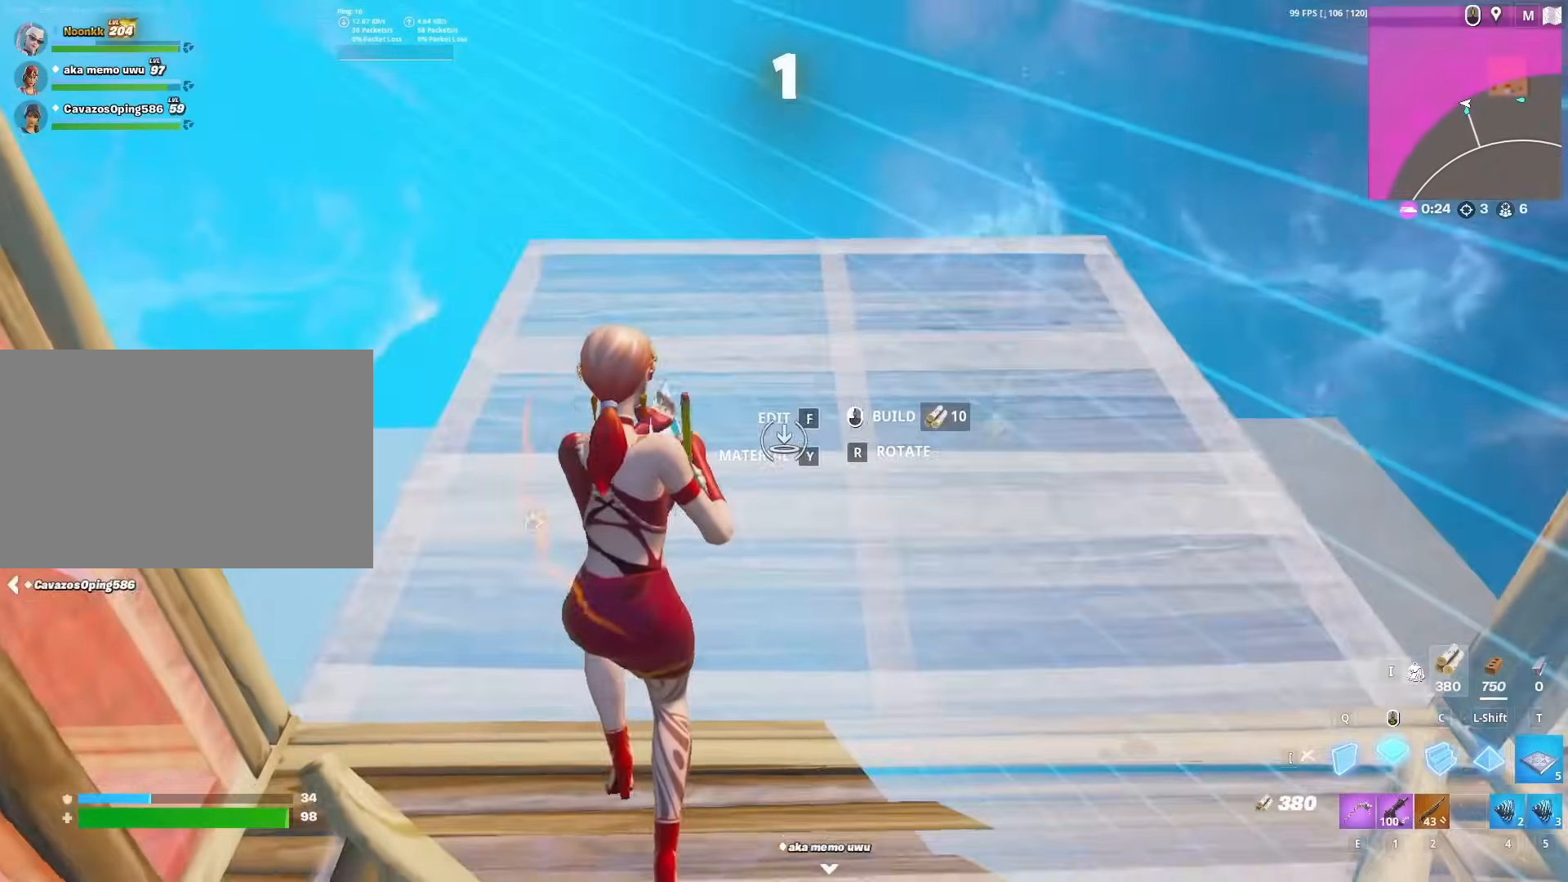
{"keys": ["a", "w"], "mouse": [], "mouse_move": "down", "events": [[83, "c", "down"], [183, "2", "down"], [183, "c", "up"], [183, "mouse_left", "up"], [183, "space", "down"], [283, "2", "up"], [333, "space", "up"], [383, "a", "down"]]}
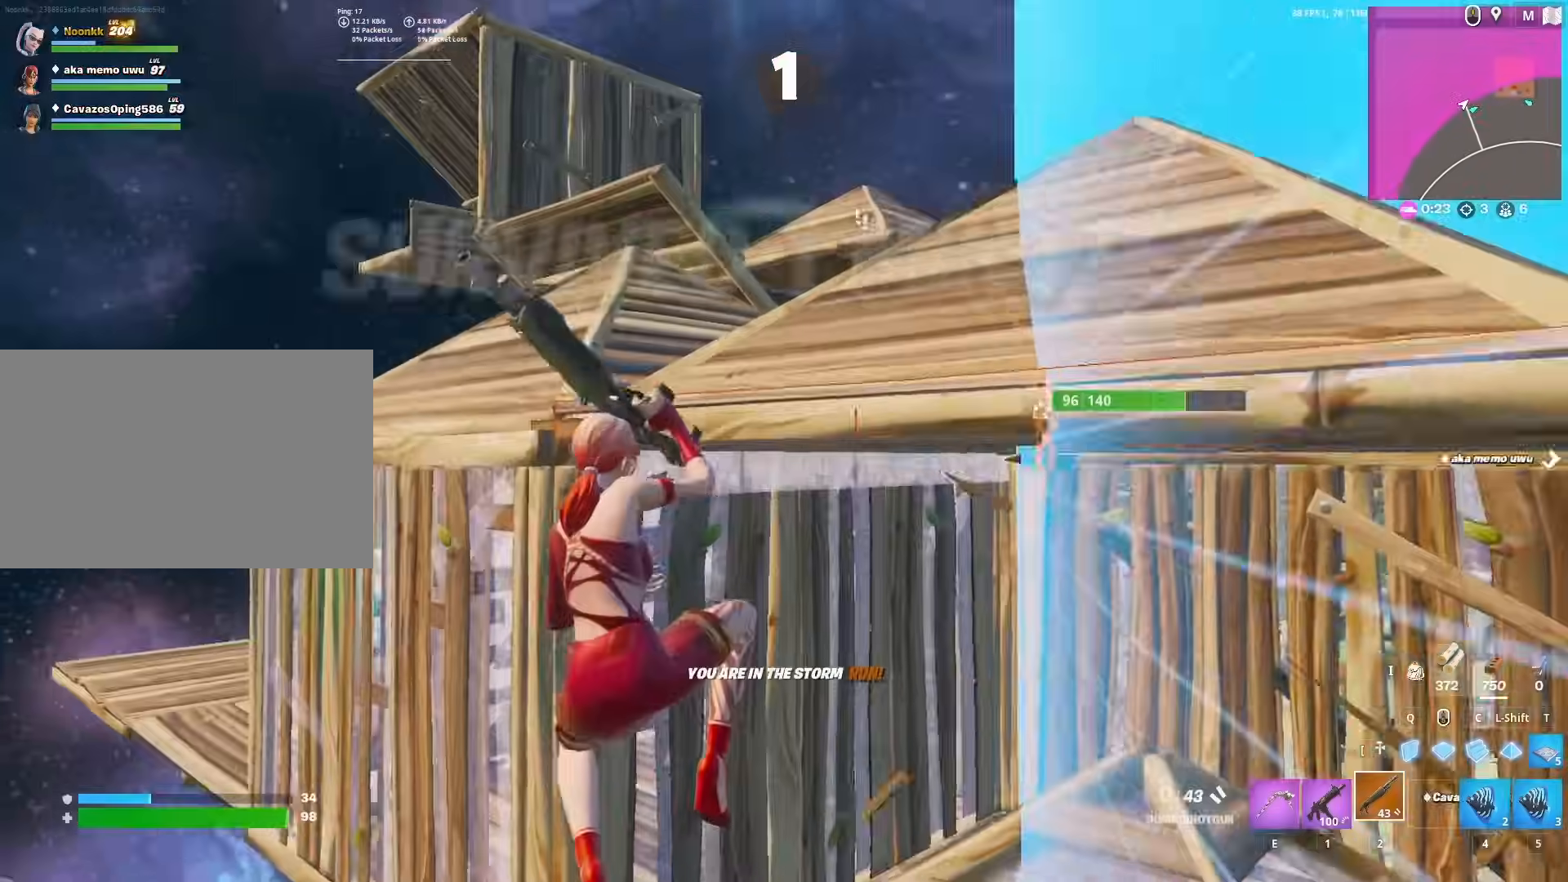
{"keys": ["a", "w"], "mouse": [], "mouse_move": "down-left", "events": [[217, "w", "up"], [317, "w", "down"]]}
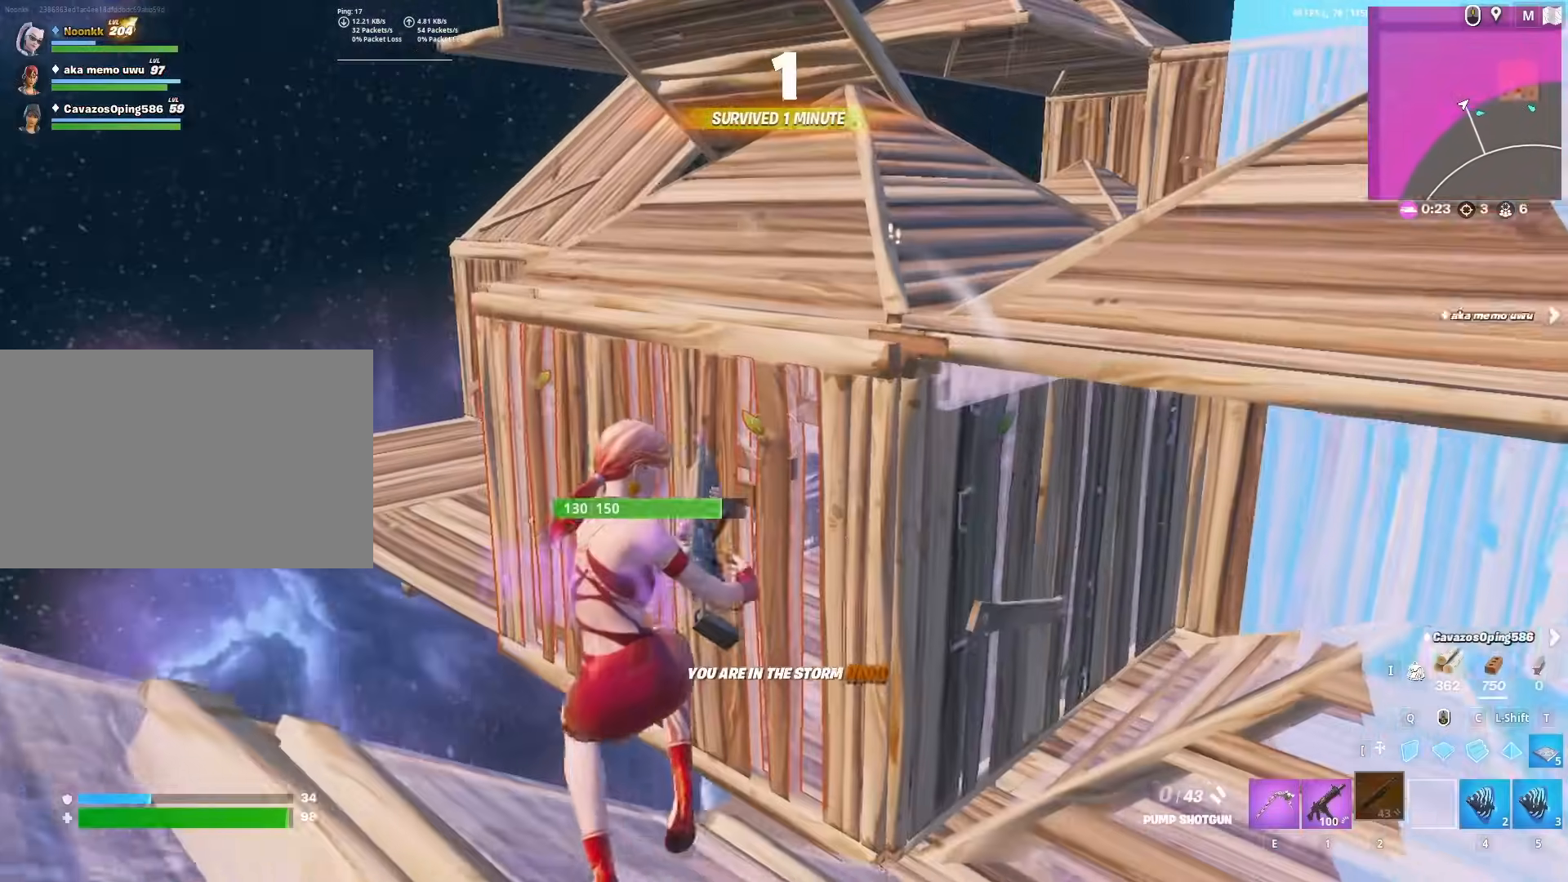
{"keys": ["a", "space", "w"], "mouse": [], "mouse_move": "still", "events": [[233, "a", "up"], [367, "space", "down"], [467, "a", "down"]]}
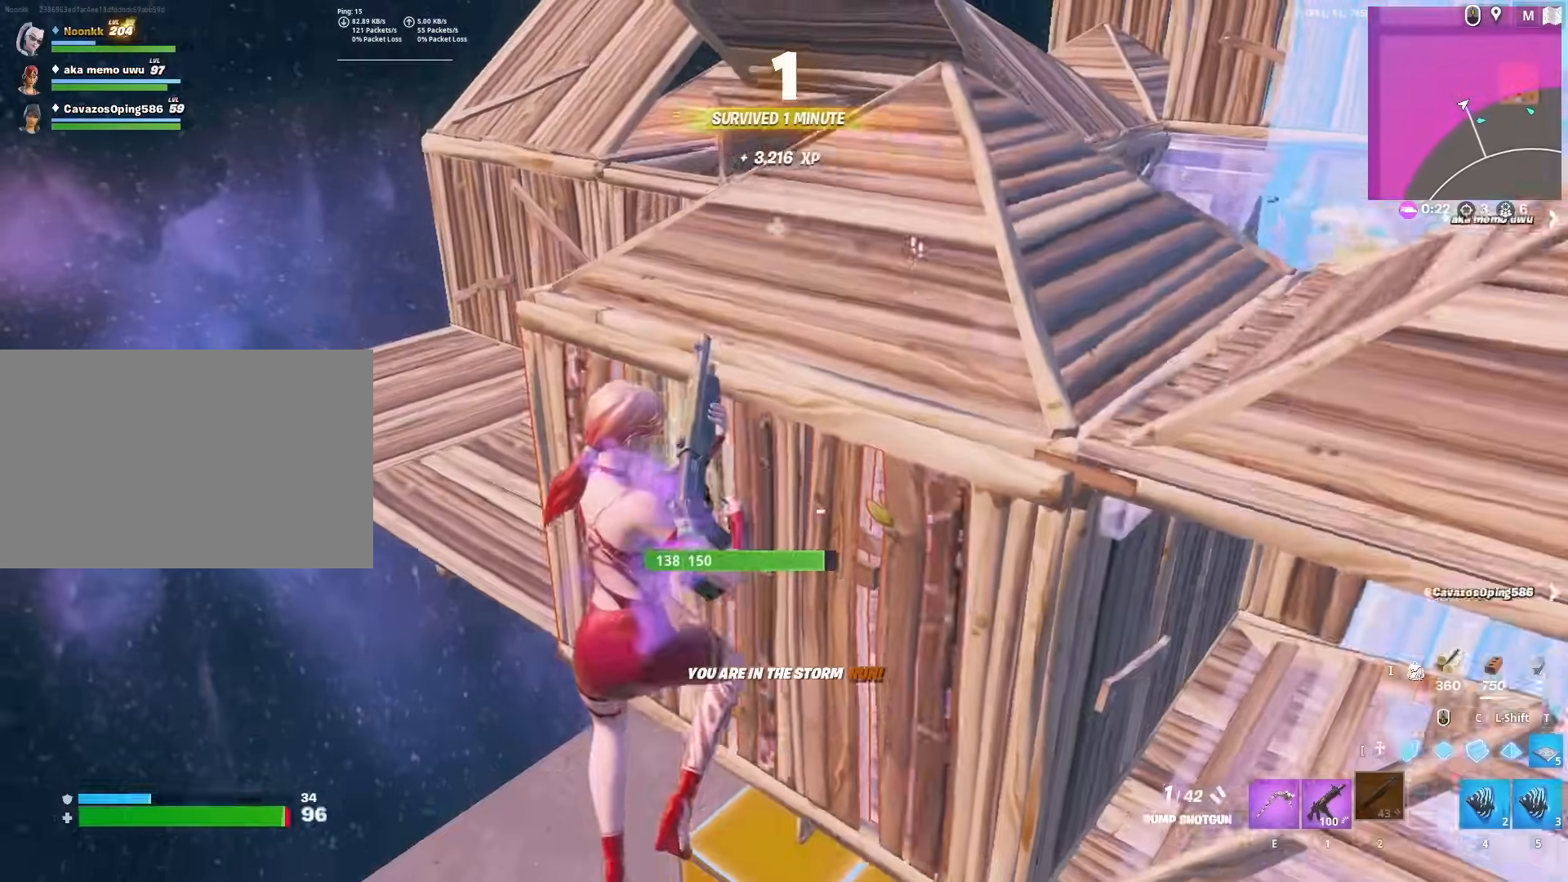
{"keys": ["w"], "mouse": ["left"], "mouse_move": "left", "events": [[67, "space", "up"], [117, "a", "up"], [433, "mouse_left", "down"]]}
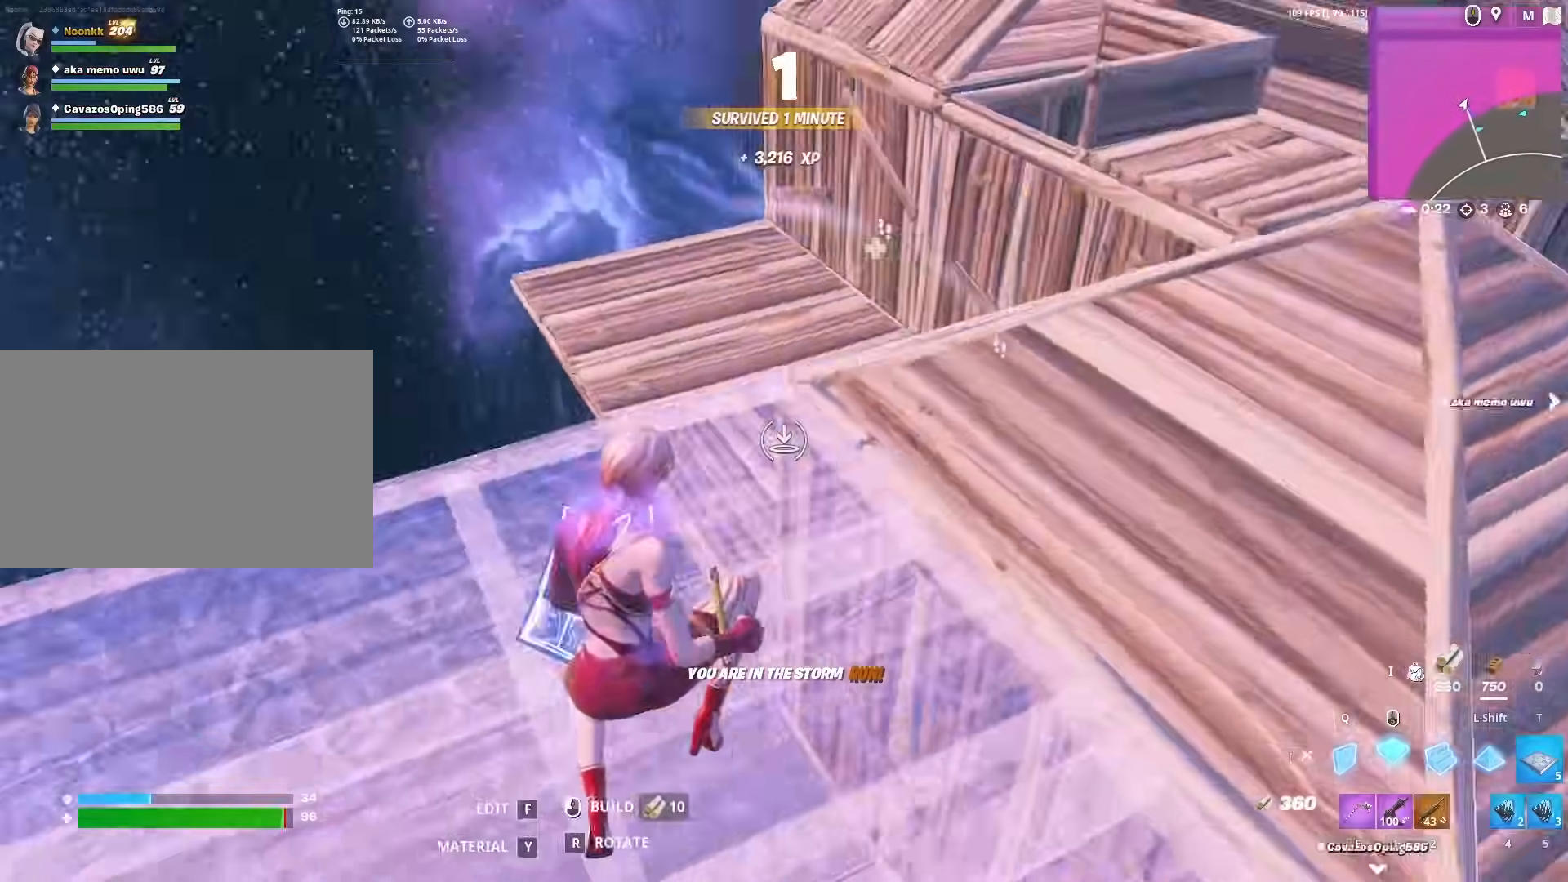
{"keys": ["w"], "mouse": [], "mouse_move": "down"}
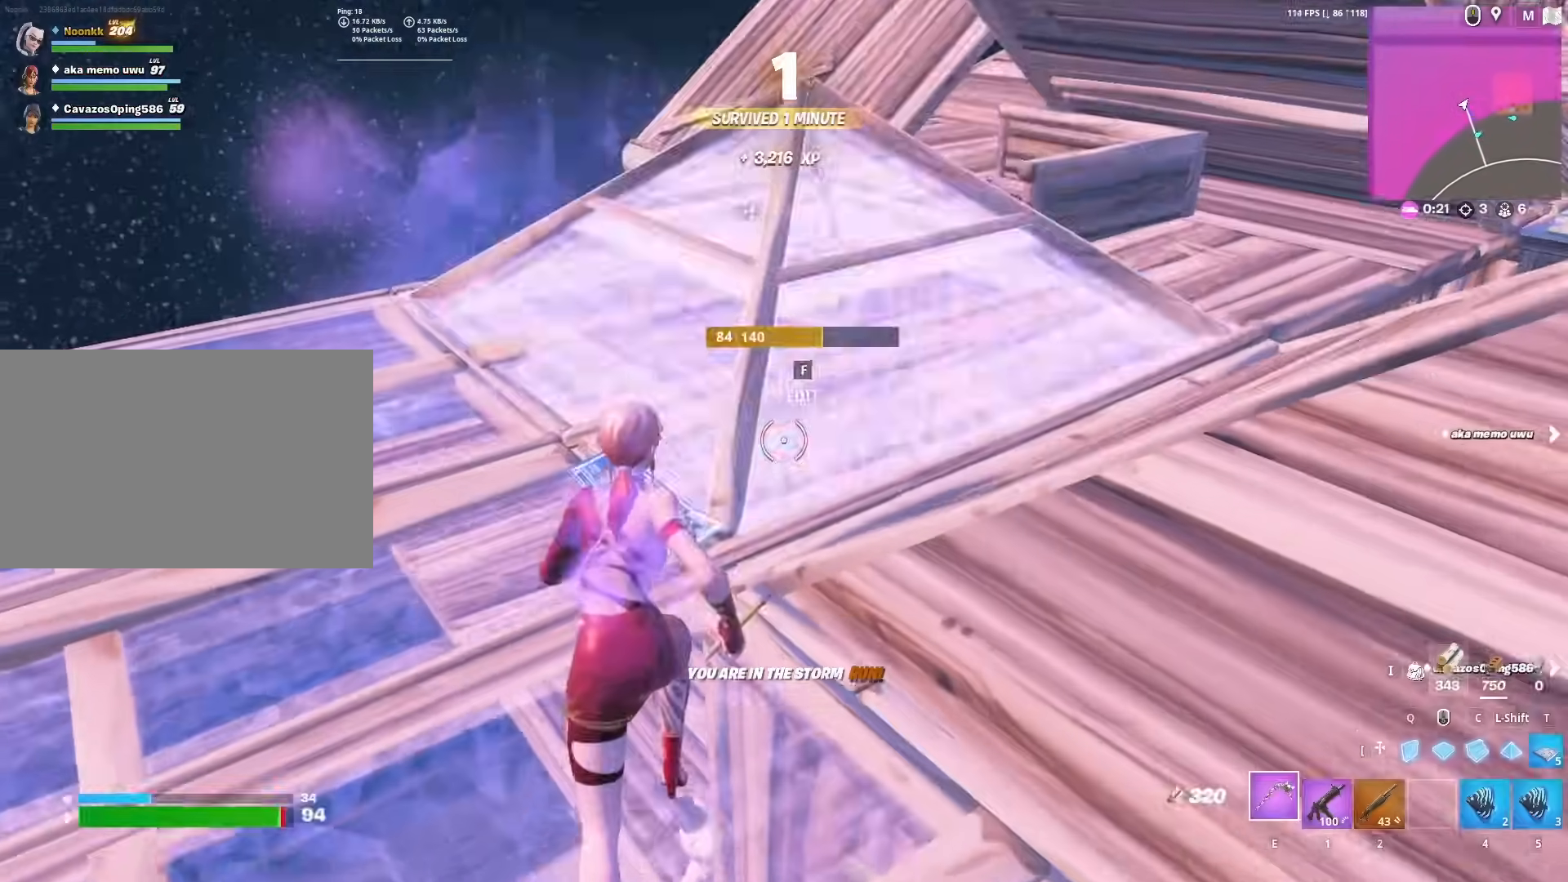
{"keys": ["w"], "mouse": ["left"], "mouse_move": "right", "events": [[50, "f", "down"], [83, "mouse_left", "down"], [133, "f", "up"], [133, "mouse_left", "up"], [183, "c", "down"], [233, "c", "up"], [233, "mouse_left", "down"], [283, "2", "down"], [283, "mouse_left", "up"], [333, "2", "up"], [333, "f", "down"], [383, "mouse_left", "down"], [433, "f", "up"]]}
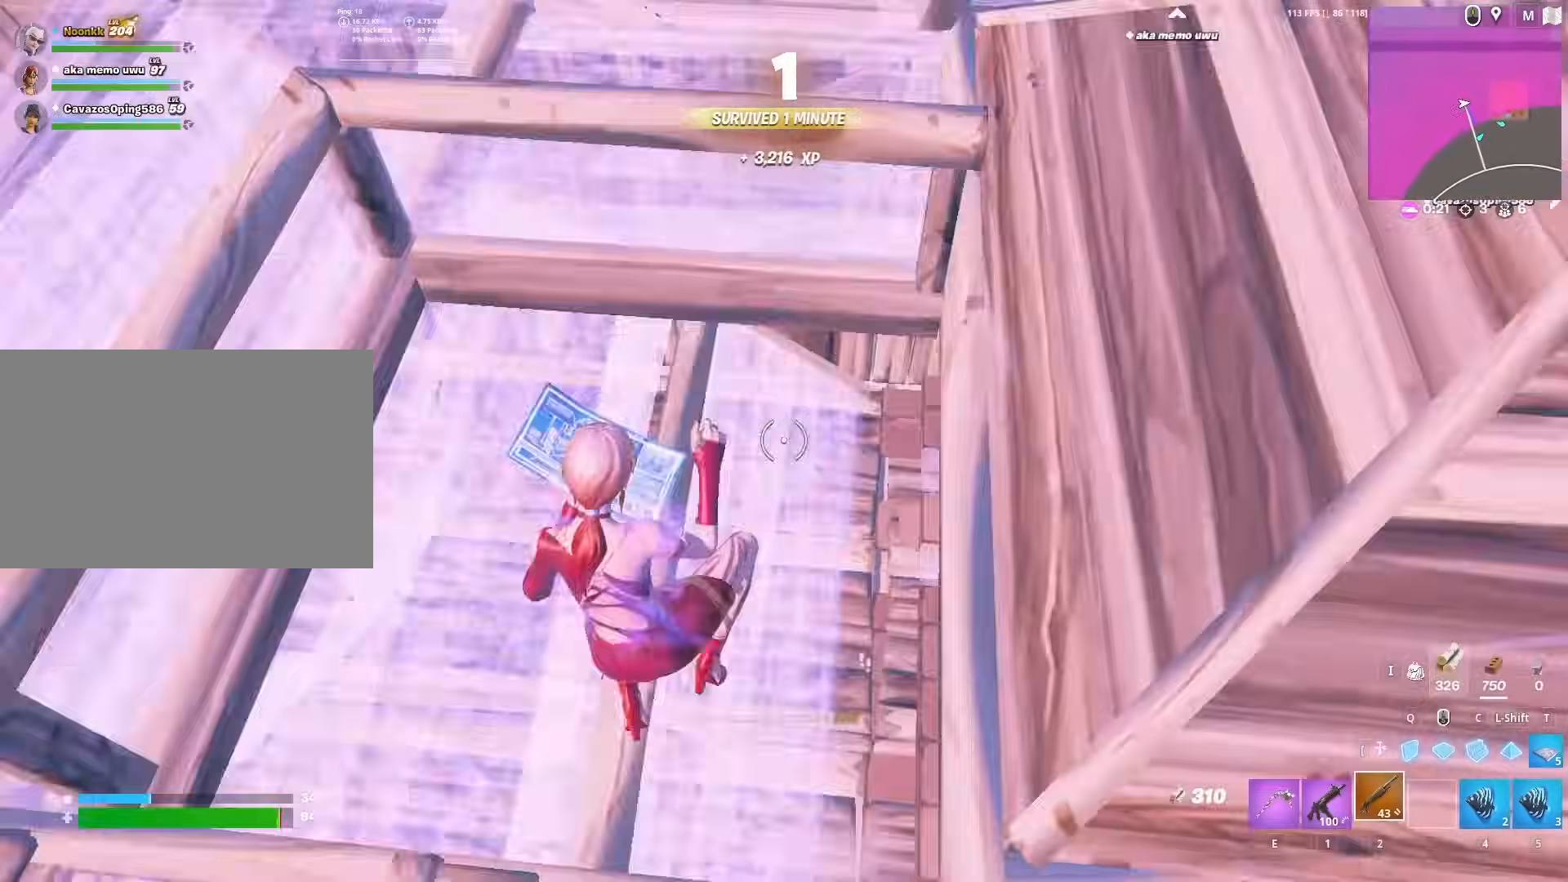
{"keys": ["a", "w"], "mouse": ["left"], "mouse_move": "down", "events": [[17, "mouse_left", "up"], [67, "mouse_left", "down"], [100, "q", "down"], [150, "q", "up"], [250, "2", "down"], [333, "2", "up"], [333, "mouse_left", "up"], [383, "f", "down"], [433, "mouse_left", "down"], [483, "a", "down"], [483, "f", "up"]]}
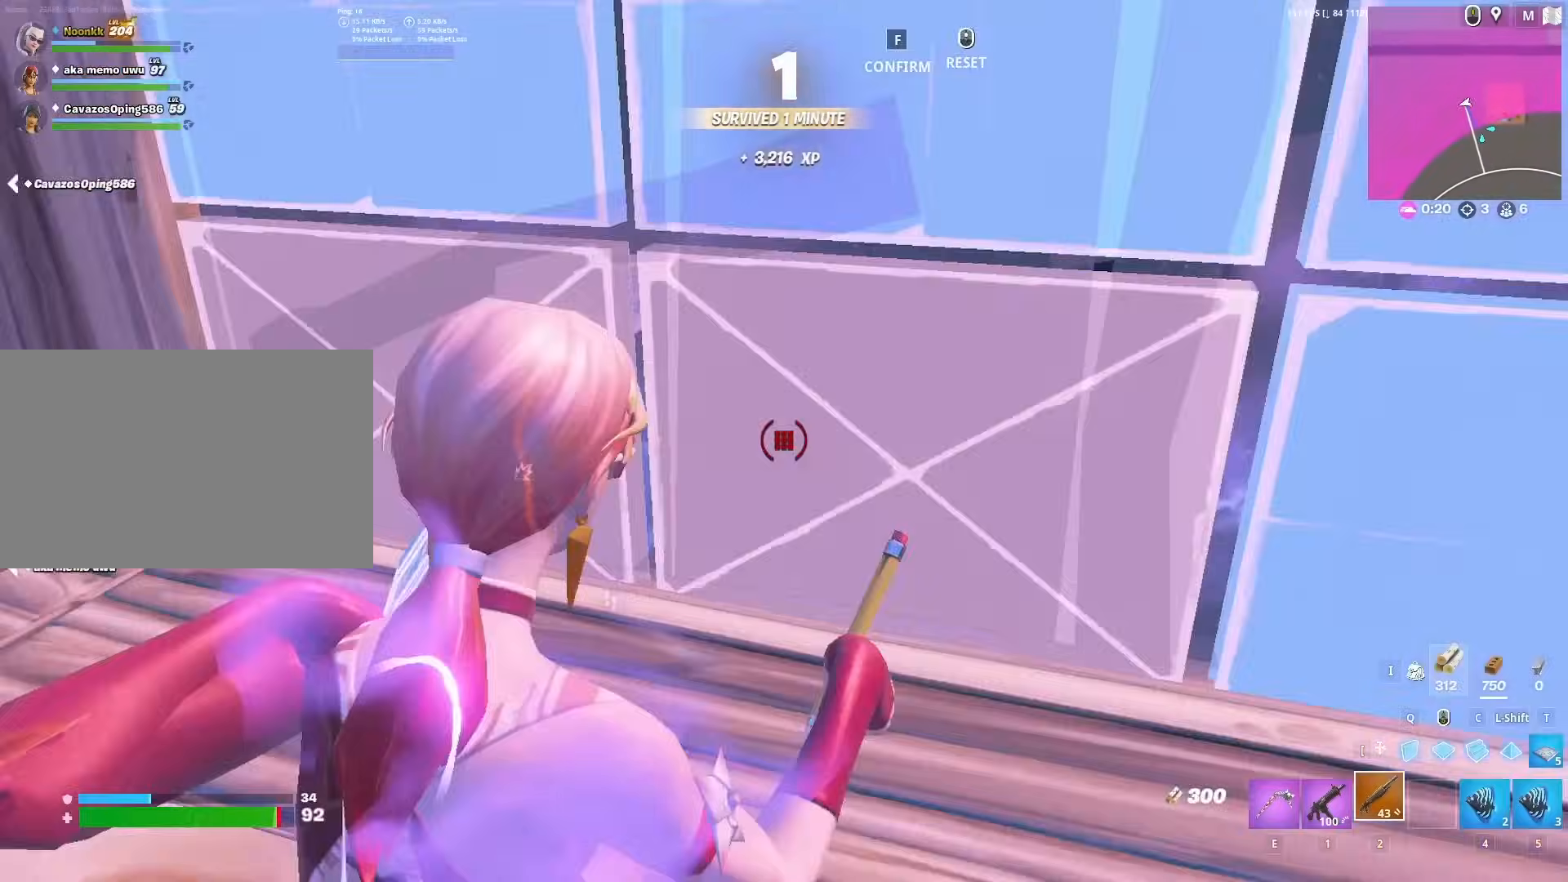
{"keys": ["w"], "mouse": [], "mouse_move": "right", "events": [[133, "a", "up"], [217, "c", "down"], [267, "c", "up"], [267, "mouse_left", "up"], [350, "f", "down"], [400, "mouse_left", "down"], [450, "f", "up"], [500, "mouse_left", "up"]]}
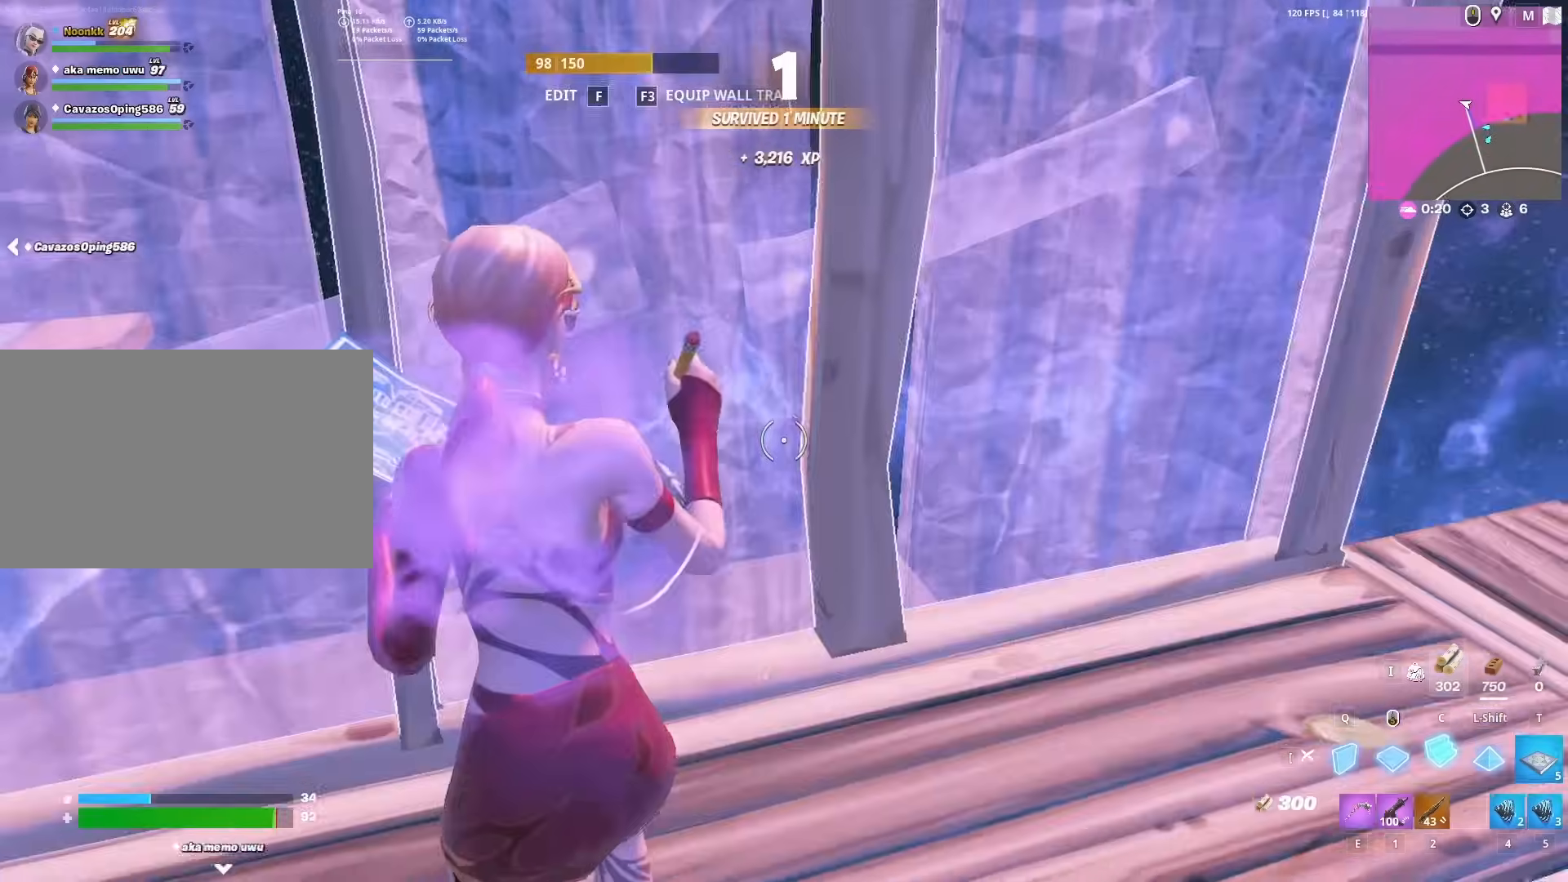
{"keys": ["f", "w"], "mouse": [], "mouse_move": "up-left", "events": [[50, "mouse_left", "down"], [183, "q", "down"], [233, "q", "up"], [333, "mouse_left", "up"], [367, "2", "down"], [467, "2", "up"], [467, "f", "down"]]}
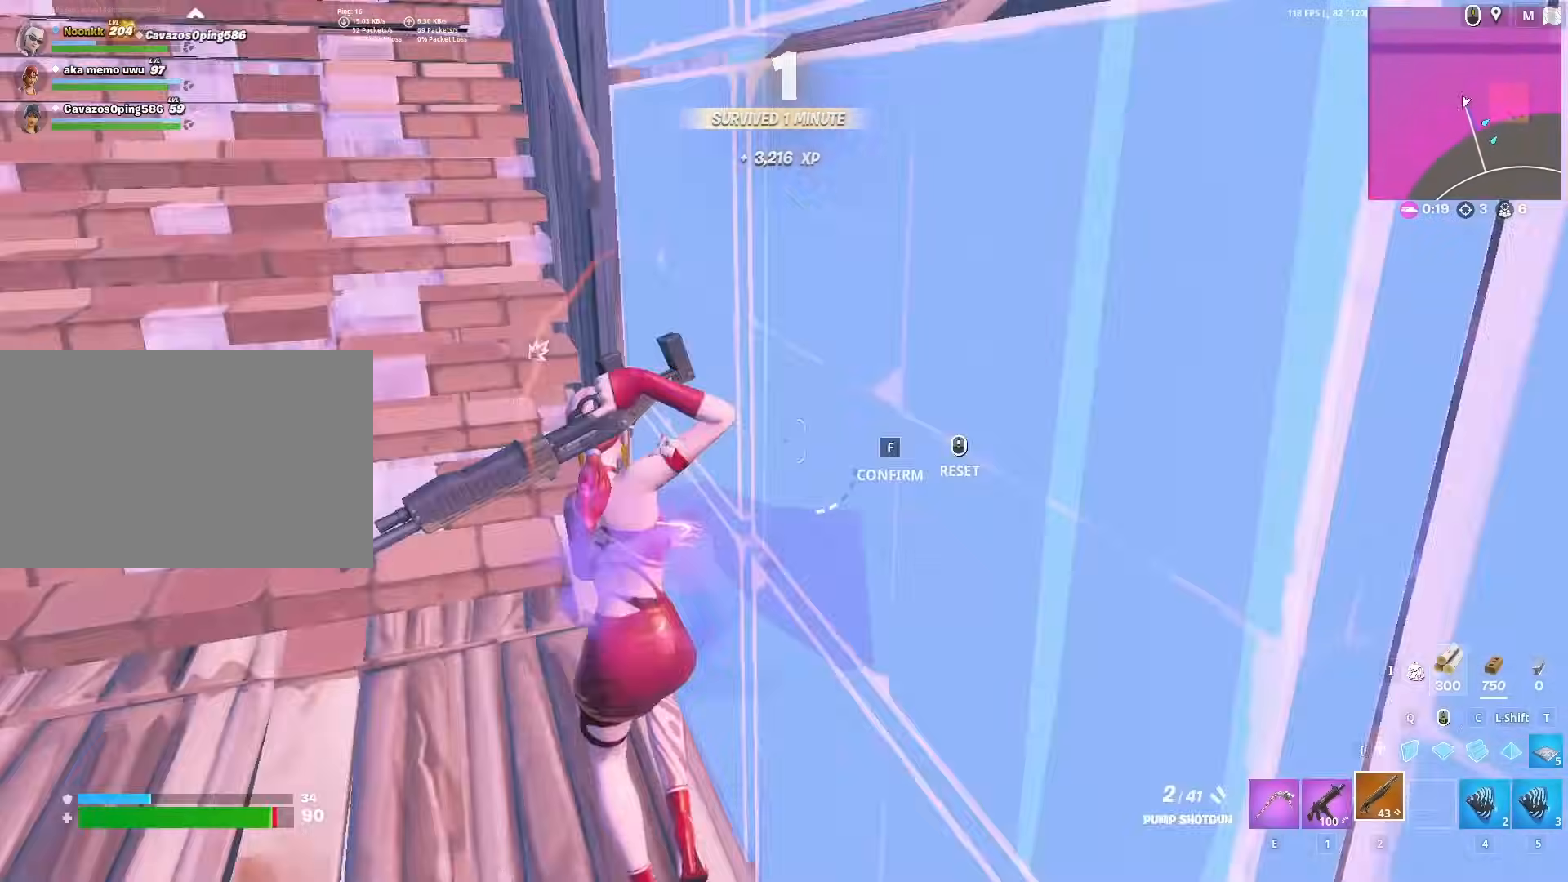
{"keys": ["d"], "mouse": ["left"], "mouse_move": "up-left", "events": [[17, "w", "up"], [67, "a", "down"], [67, "mouse_left", "down"], [100, "f", "up"], [333, "a", "up"], [383, "d", "down"]]}
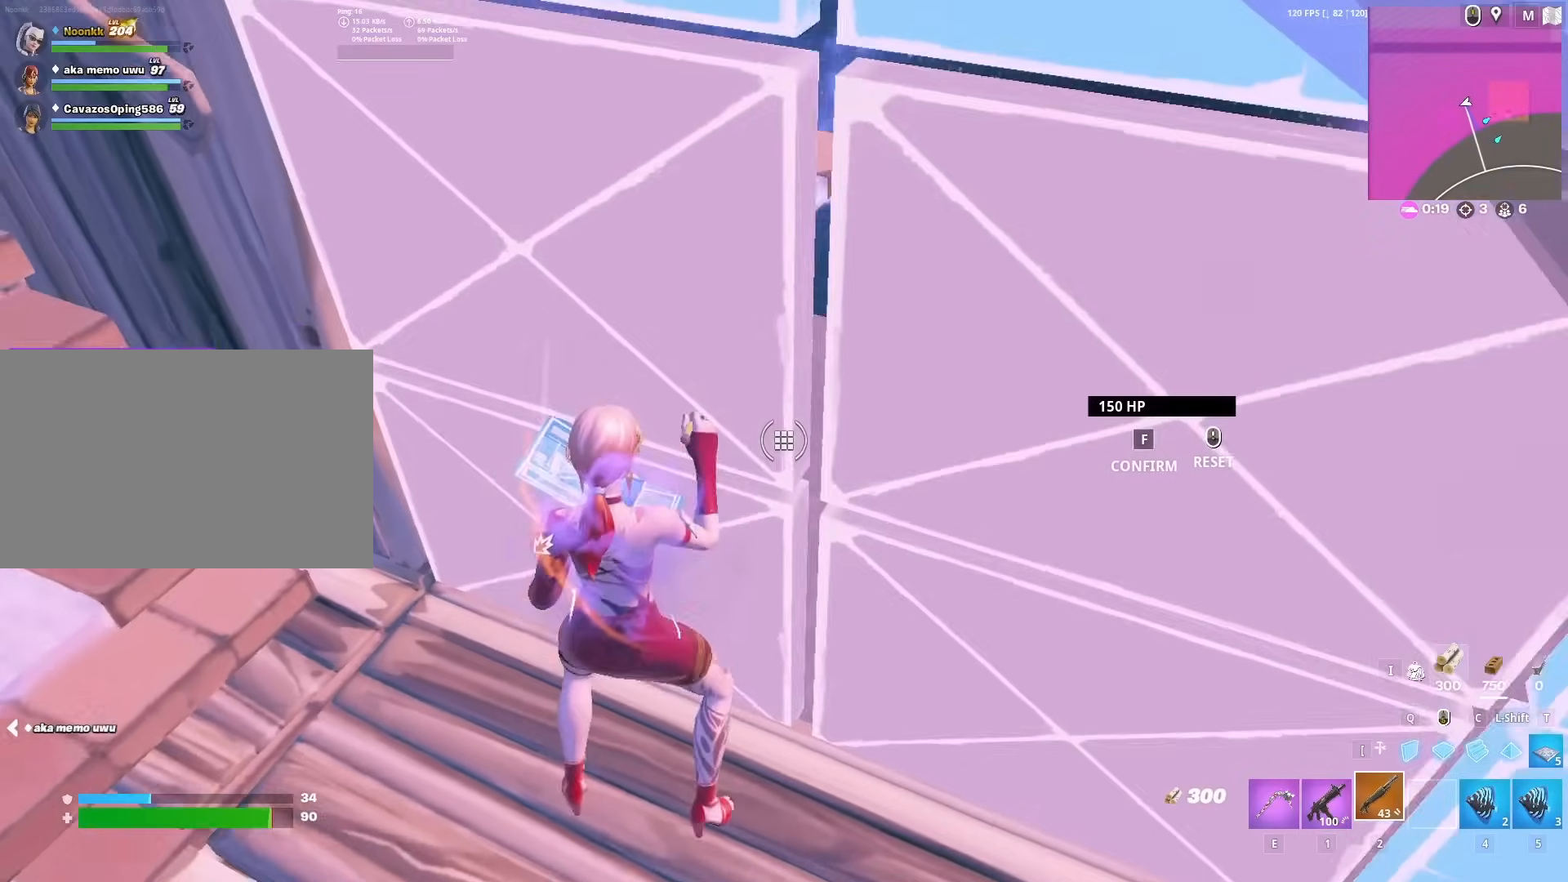
{"keys": ["r", "w"], "mouse": [], "mouse_move": "down-left", "events": [[167, "1", "down"], [167, "mouse_left", "up"], [167, "w", "down"], [267, "1", "up"], [267, "w", "up"], [417, "d", "up"], [450, "w", "down"], [500, "r", "down"]]}
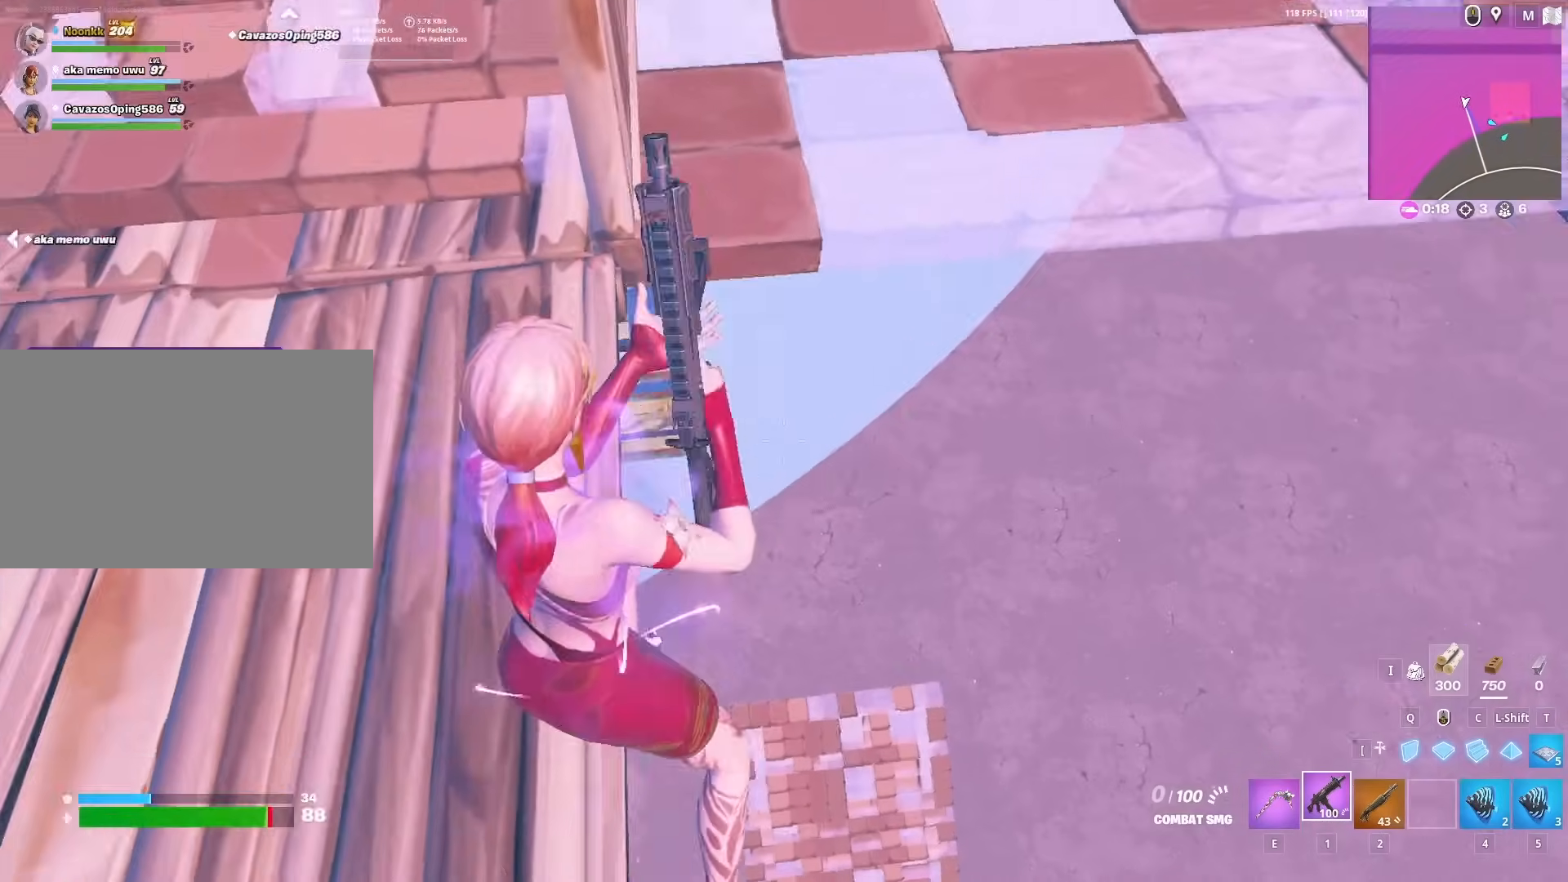
{"keys": ["a"], "mouse": [], "mouse_move": "down", "events": [[50, "r", "up"], [50, "w", "up"], [100, "a", "down"], [150, "r", "down"], [183, "r", "up"], [233, "r", "down"], [283, "a", "up"], [283, "r", "up"], [367, "a", "down"]]}
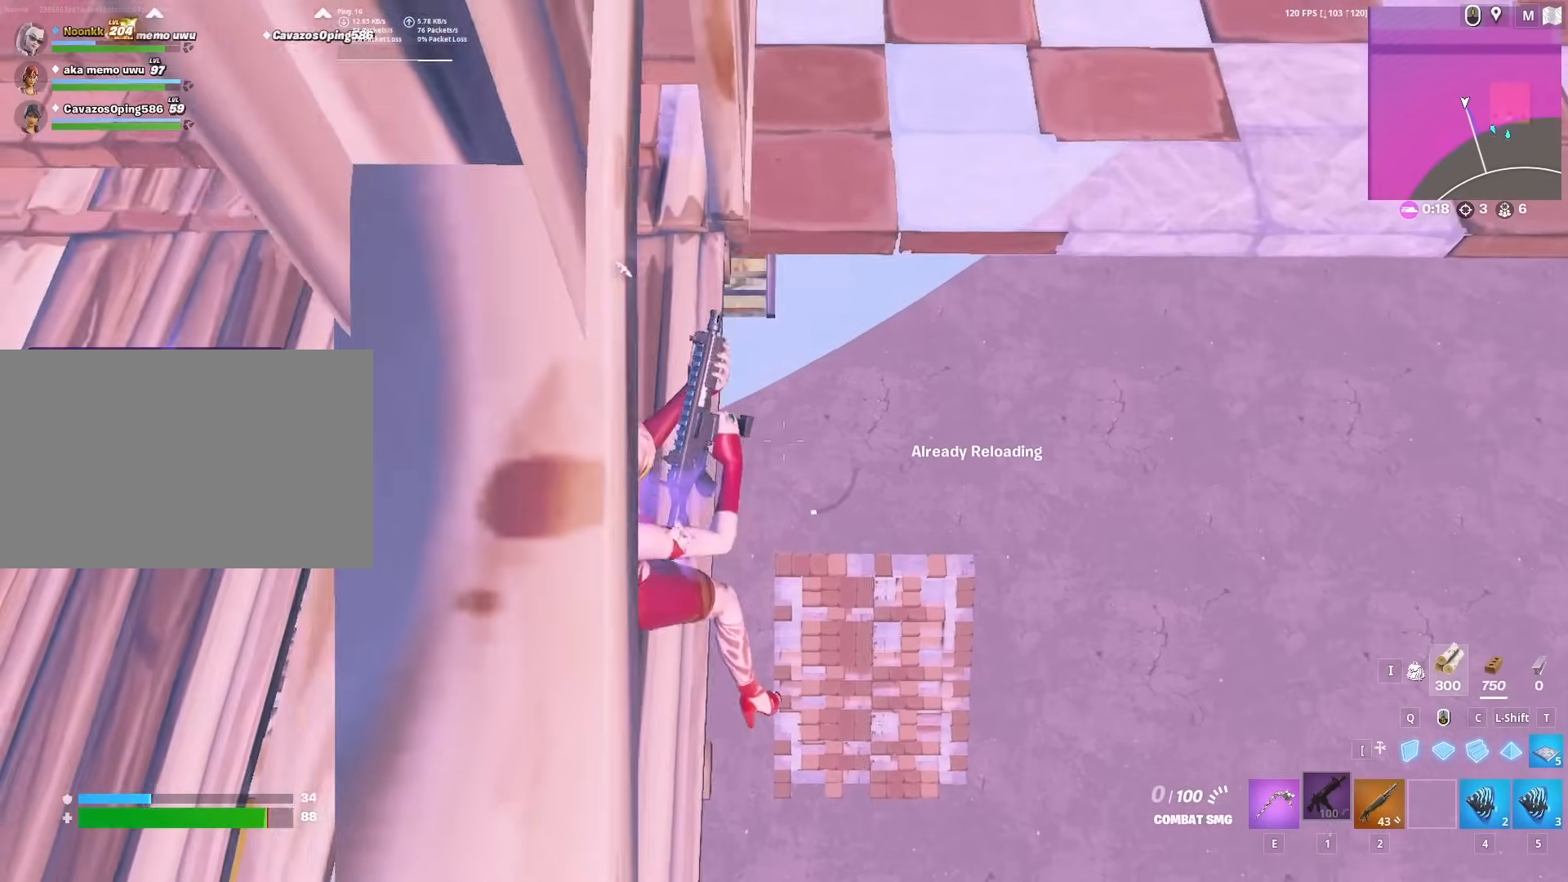
{"keys": ["a"], "mouse": [], "mouse_move": "still", "events": [[17, "a", "up"], [167, "z", "down"], [250, "z", "up"], [483, "a", "down"]]}